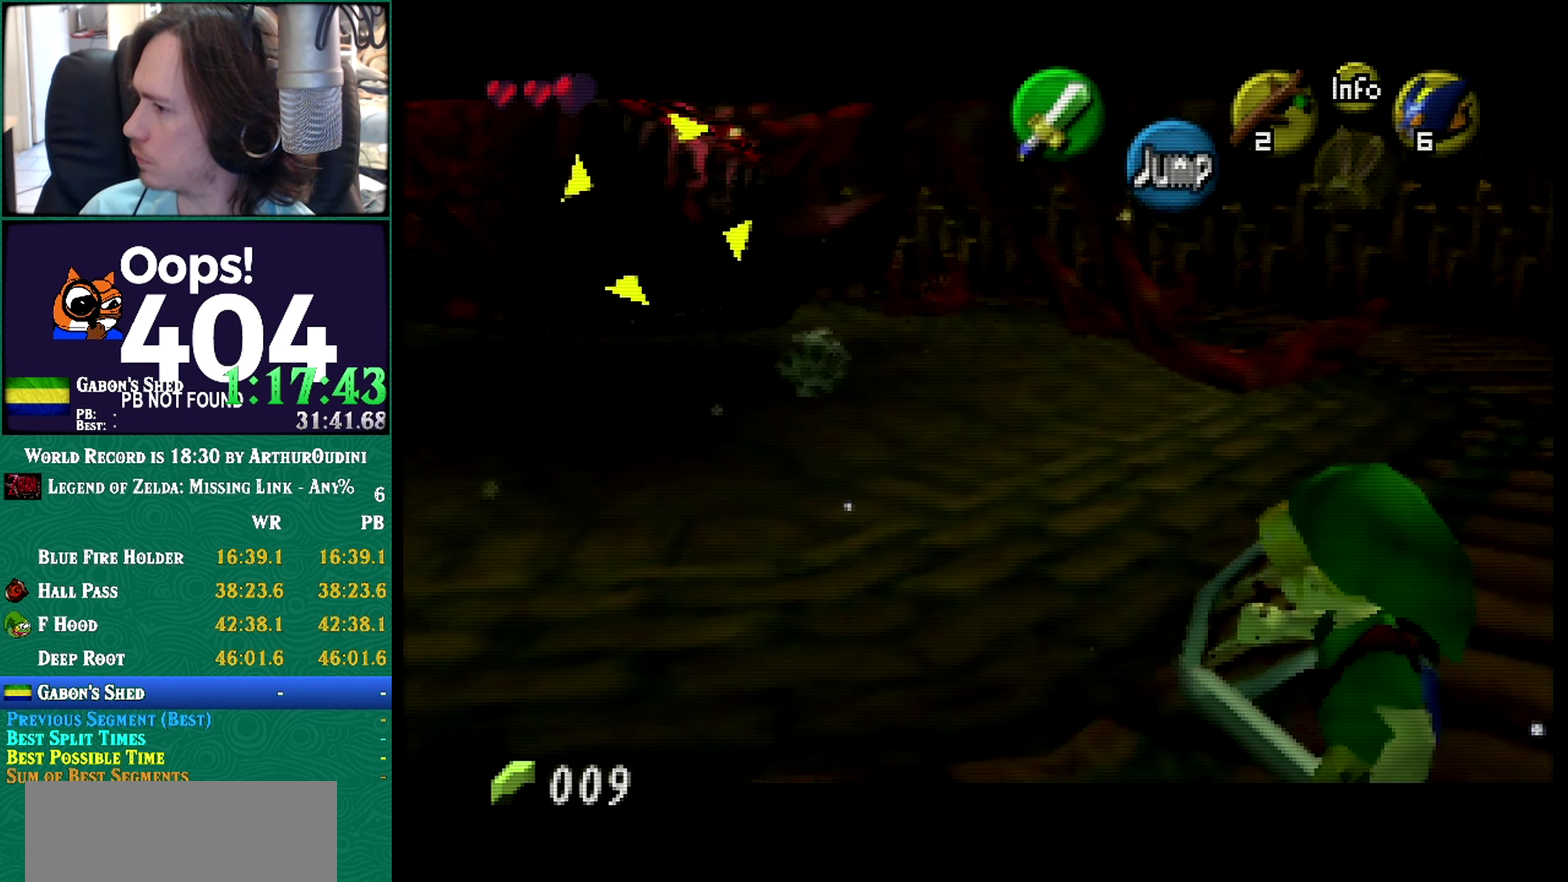
Gameplay with a controller (Nintendo layout); each line is a JSON object with the inputs held at the frame after it. Not read: L1 L3 R3 START.
{"buttons": ["B"], "left_stick": "up-right"}
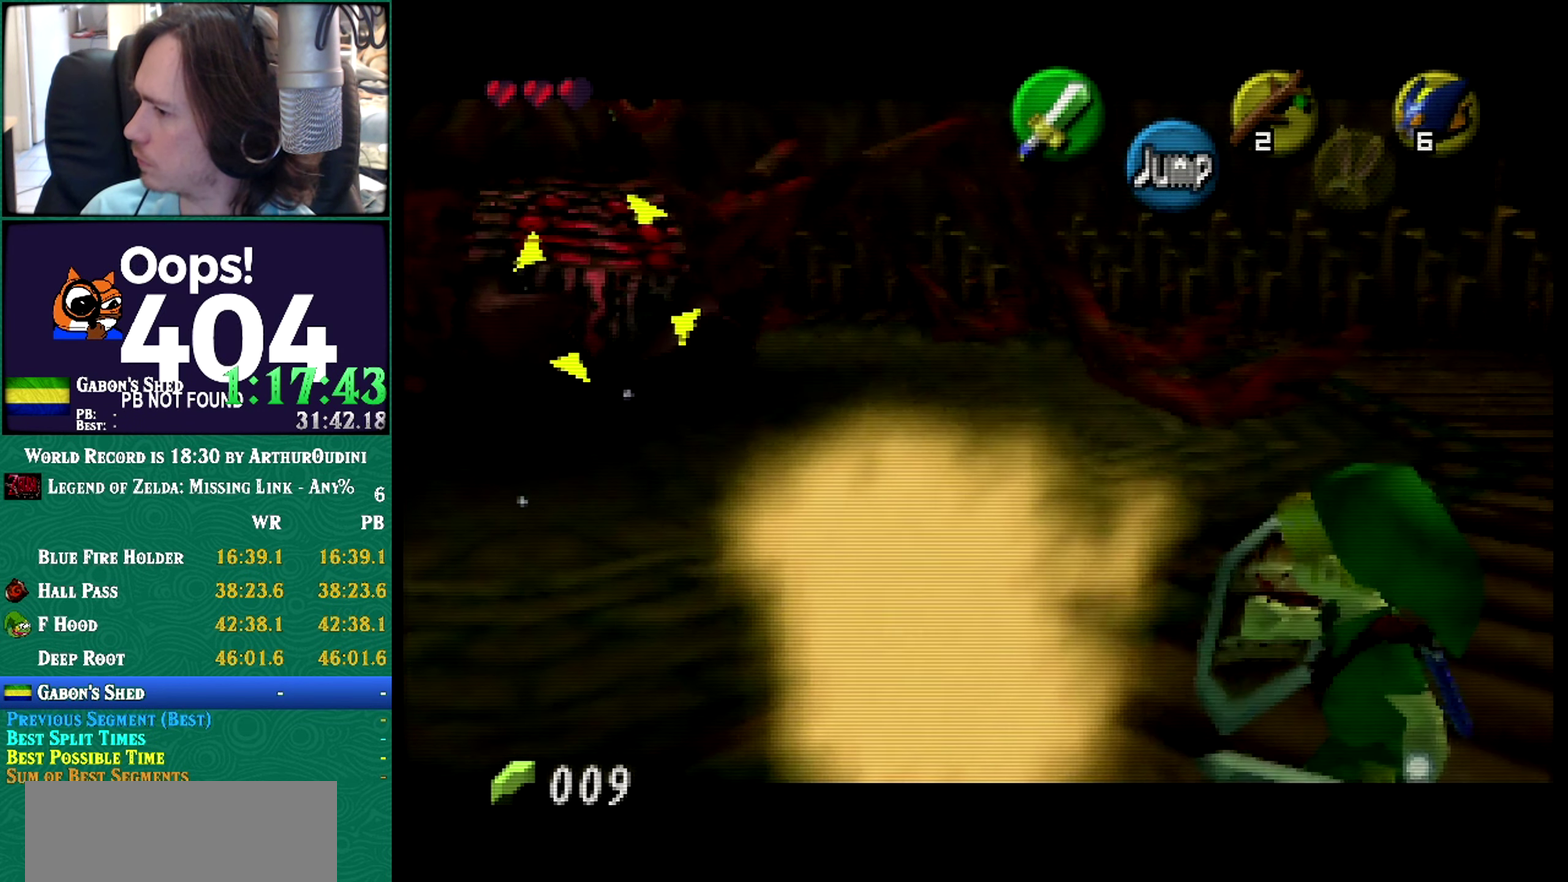
{"buttons": ["R1", "Z"], "left_stick": "up"}
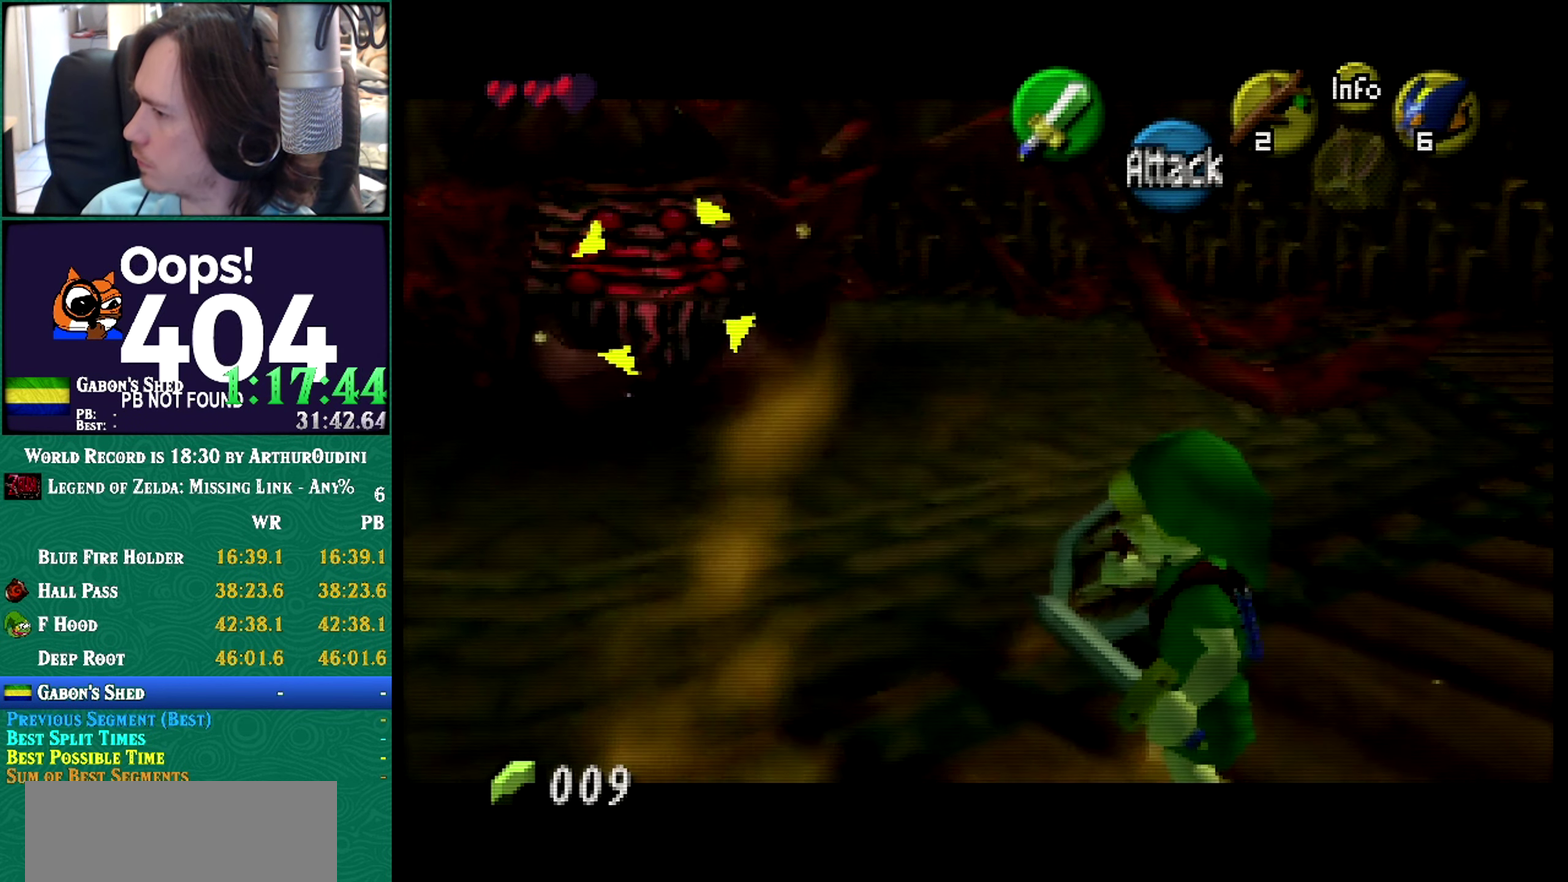
{"buttons": ["R1", "Z"], "left_stick": "up-right"}
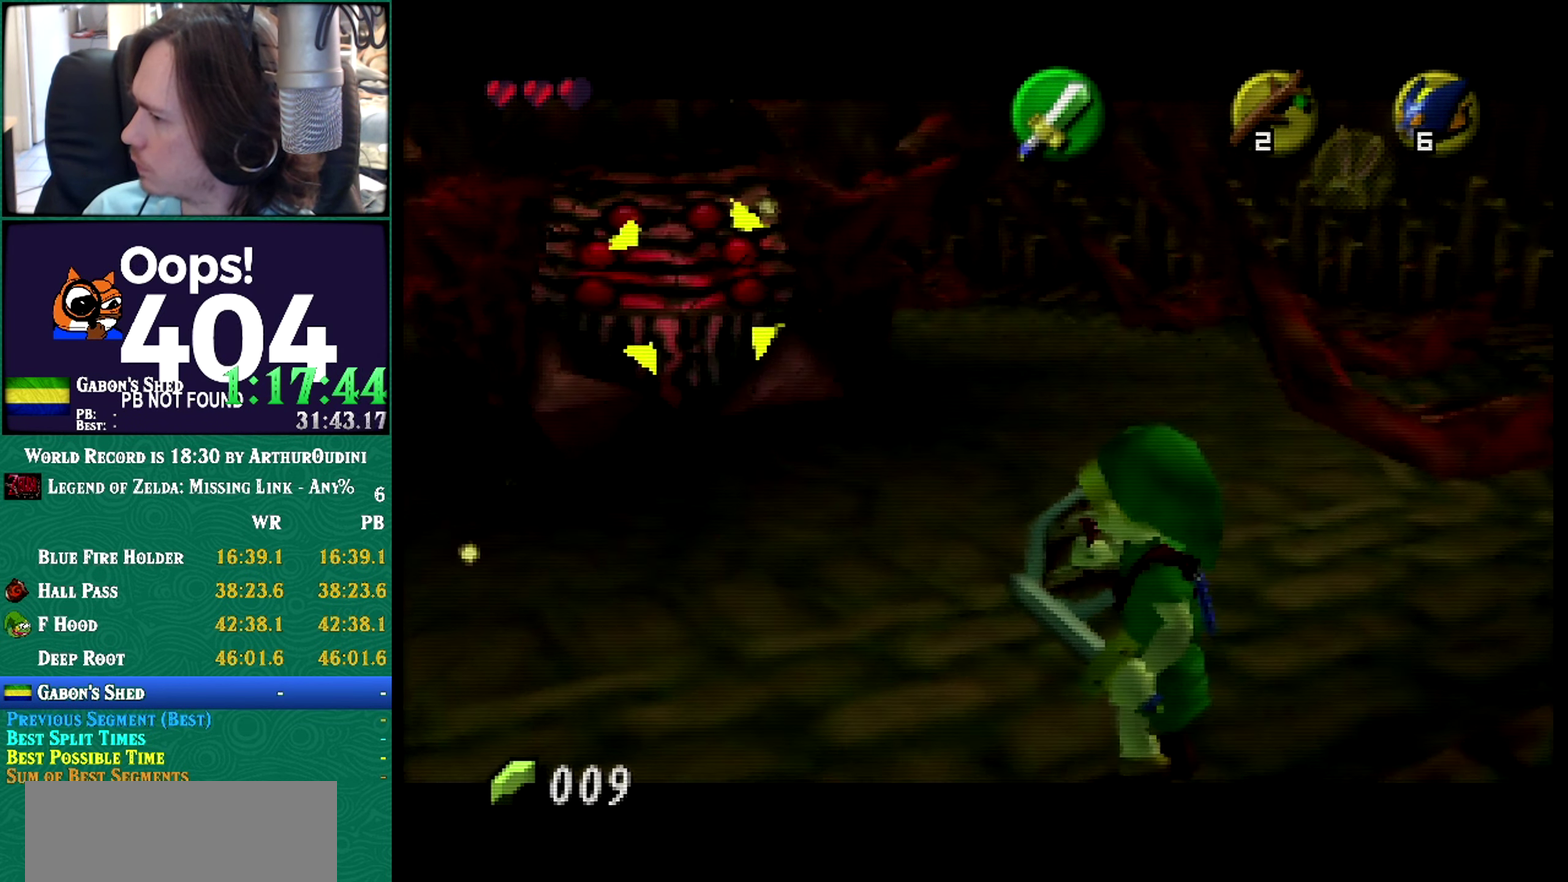
{"buttons": ["R1", "Z"], "left_stick": "up-left"}
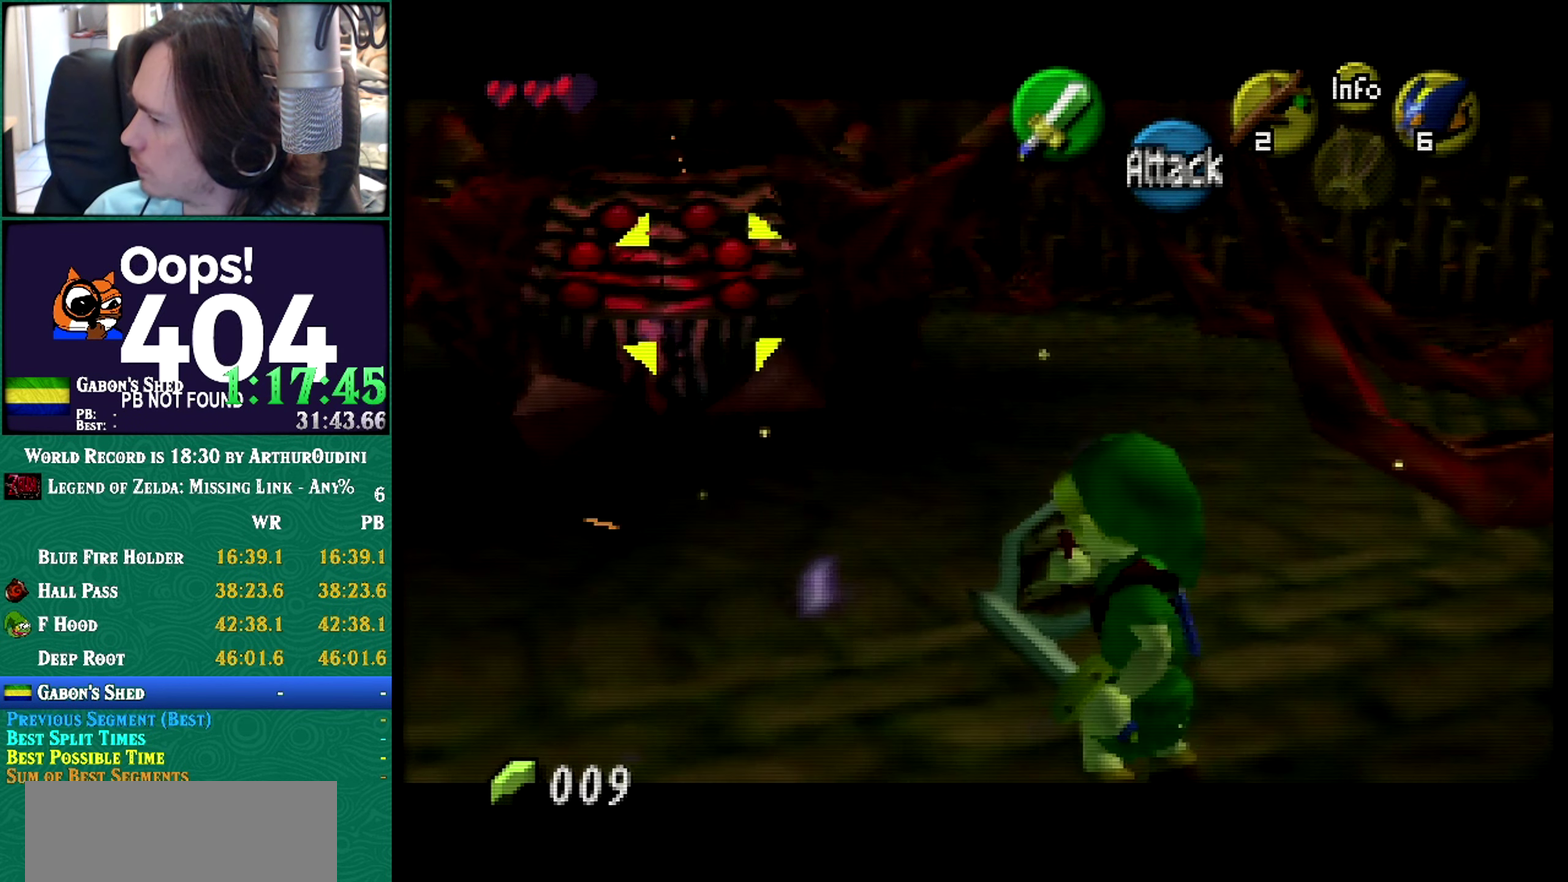
{"buttons": ["R1", "Z"], "left_stick": "up"}
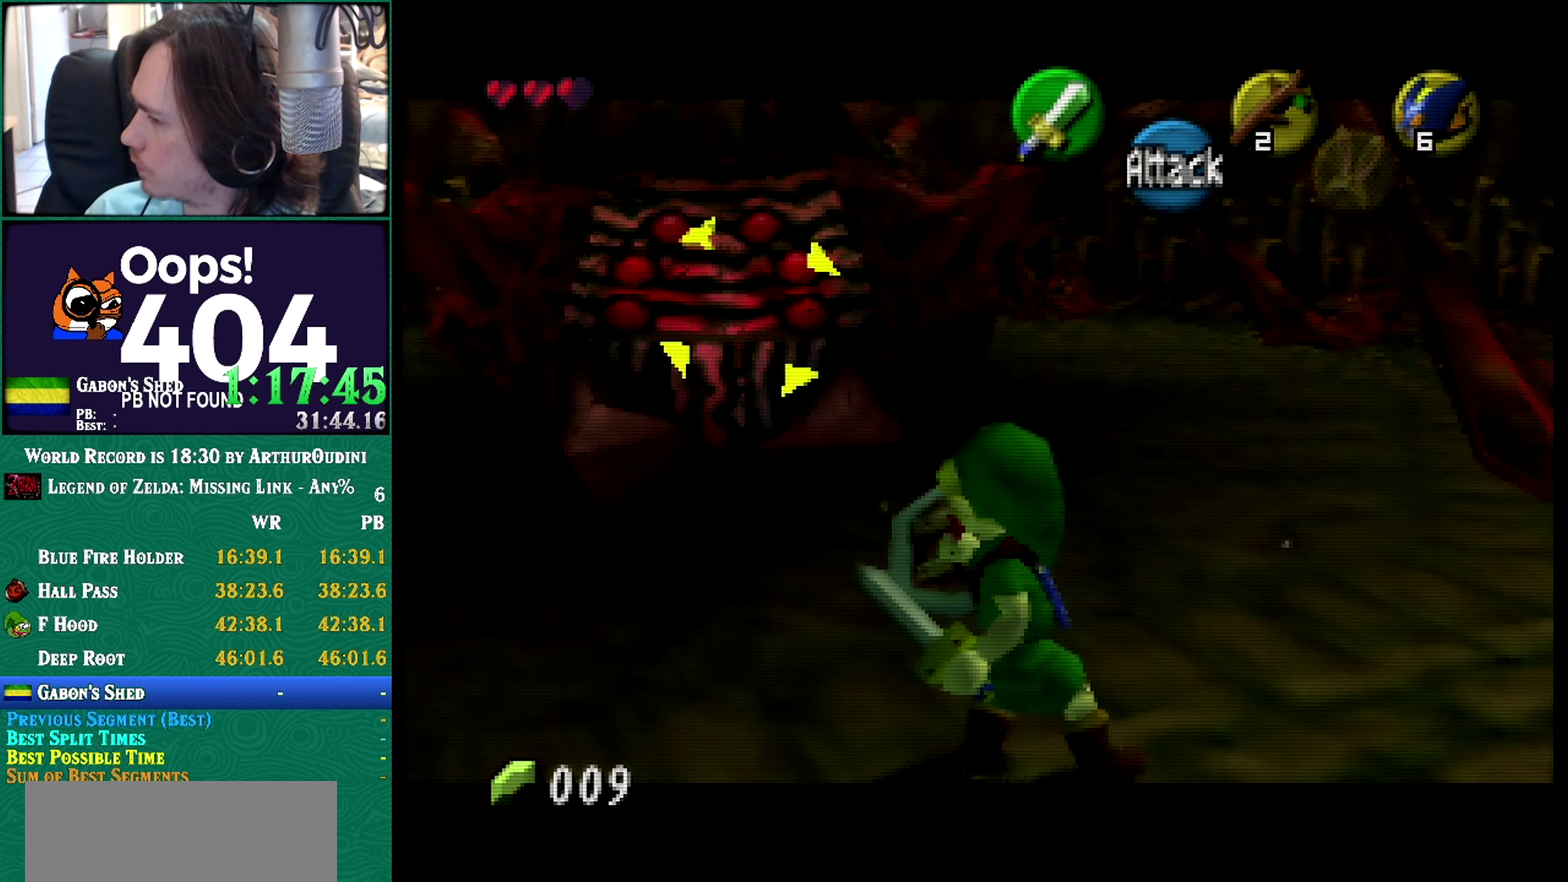
{"buttons": ["R1", "Z"], "left_stick": "up-right"}
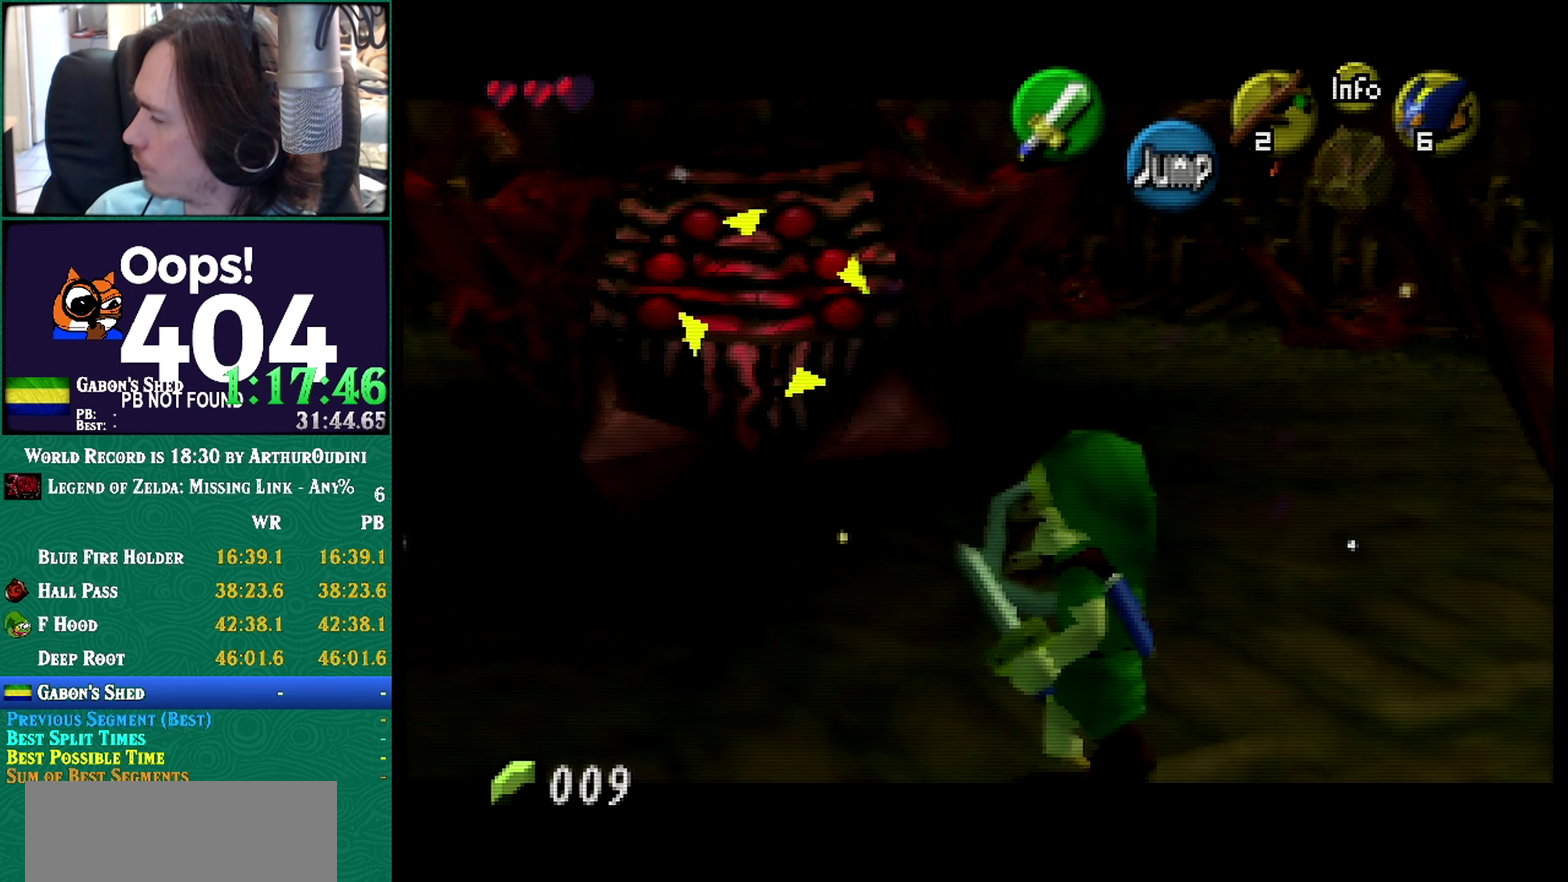
{"buttons": ["R1", "Z"], "left_stick": "center"}
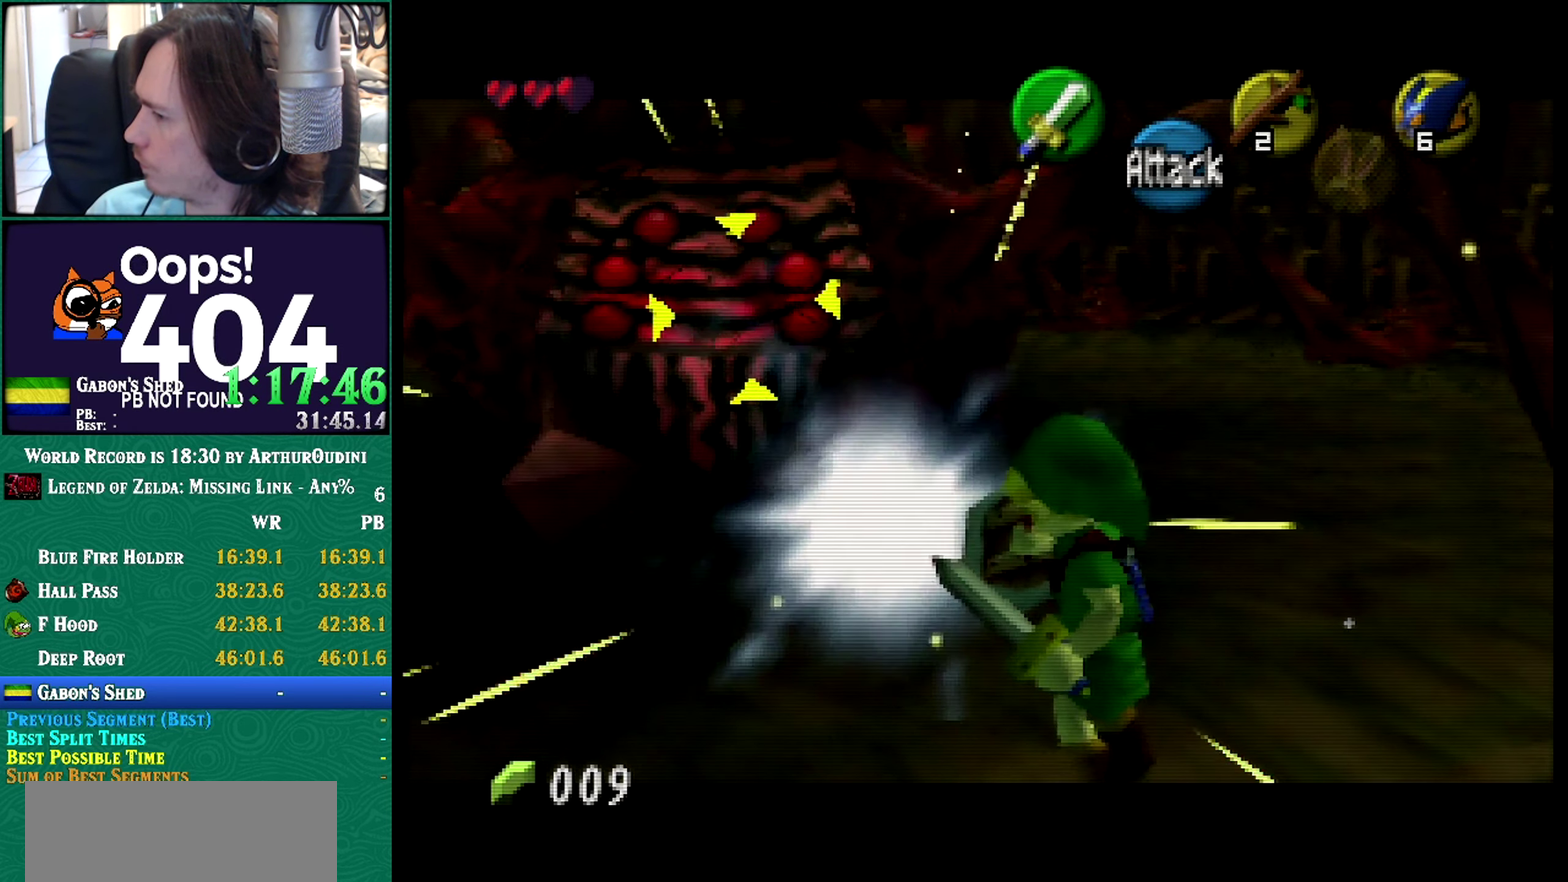
{"buttons": ["R1", "Z"], "left_stick": "up"}
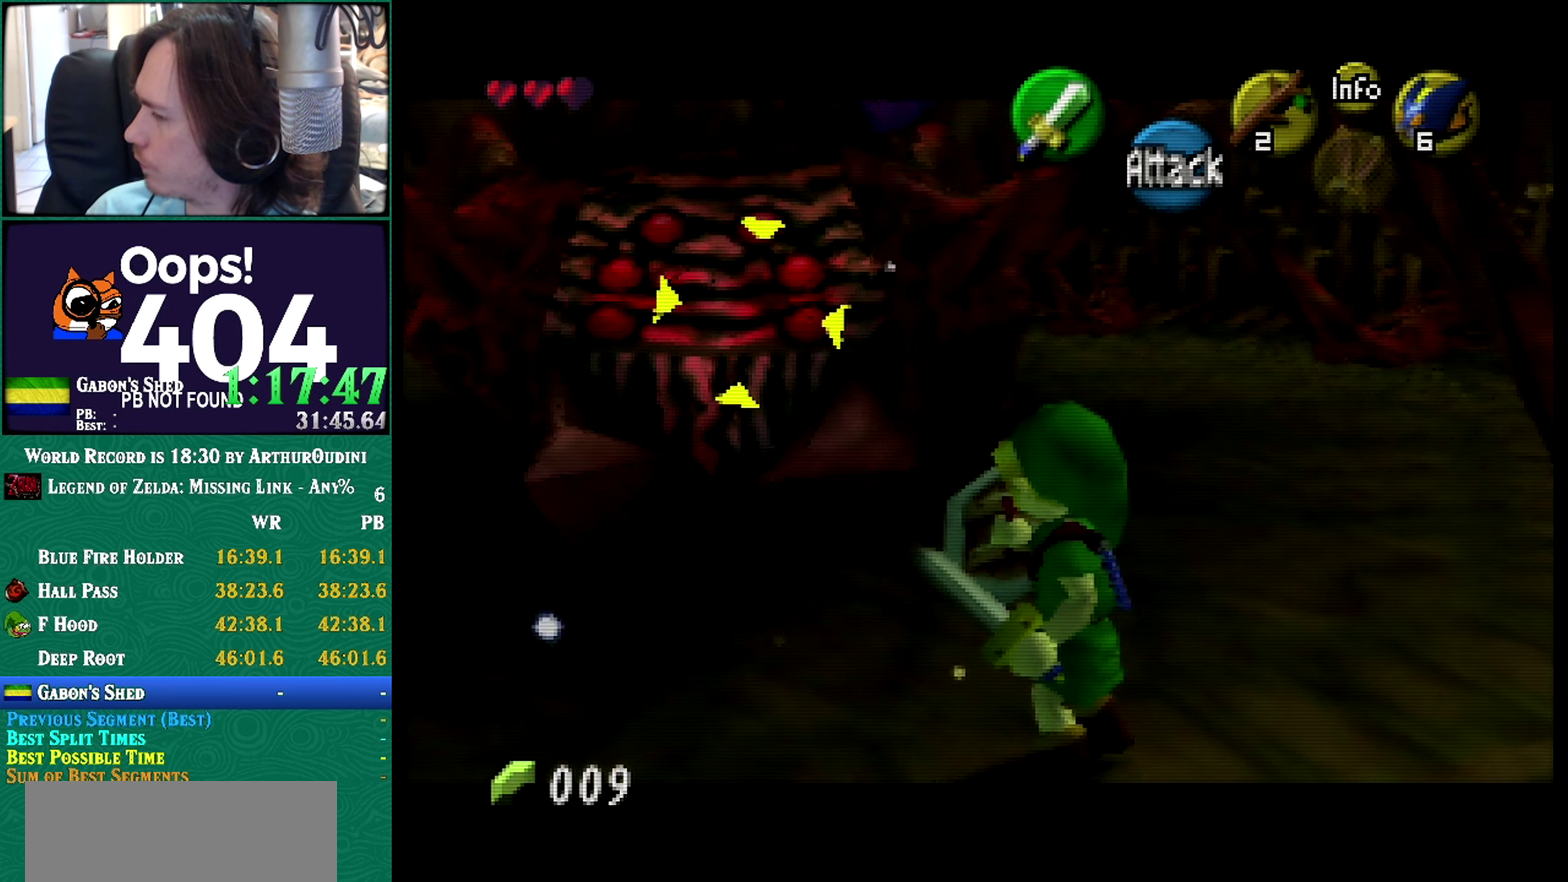
{"buttons": ["R1", "Z"], "left_stick": "center"}
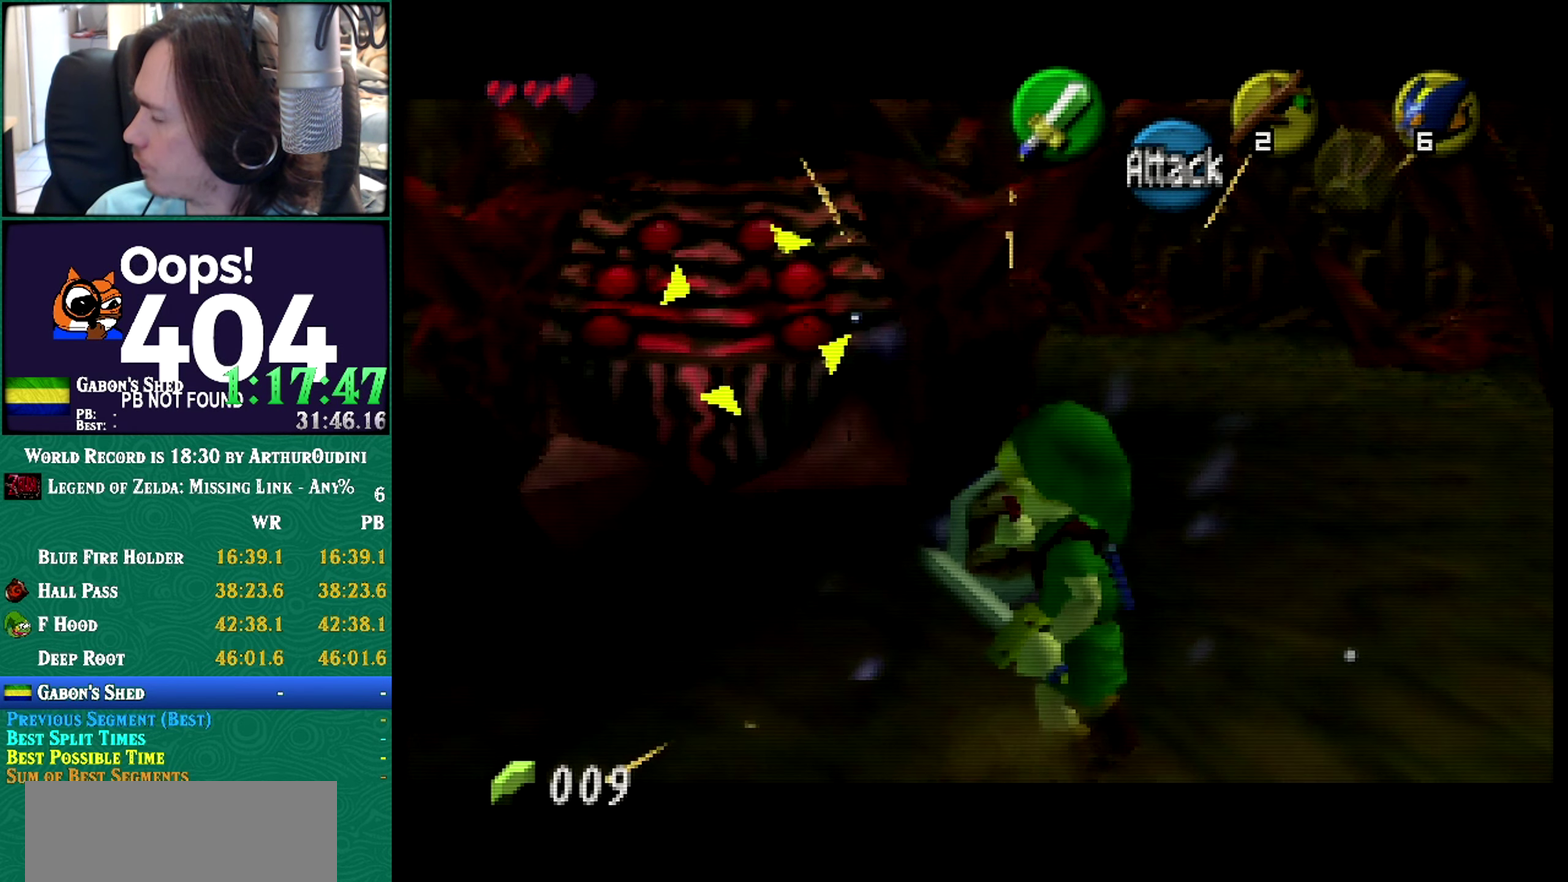
{"buttons": ["R1", "Z"], "left_stick": "up-left"}
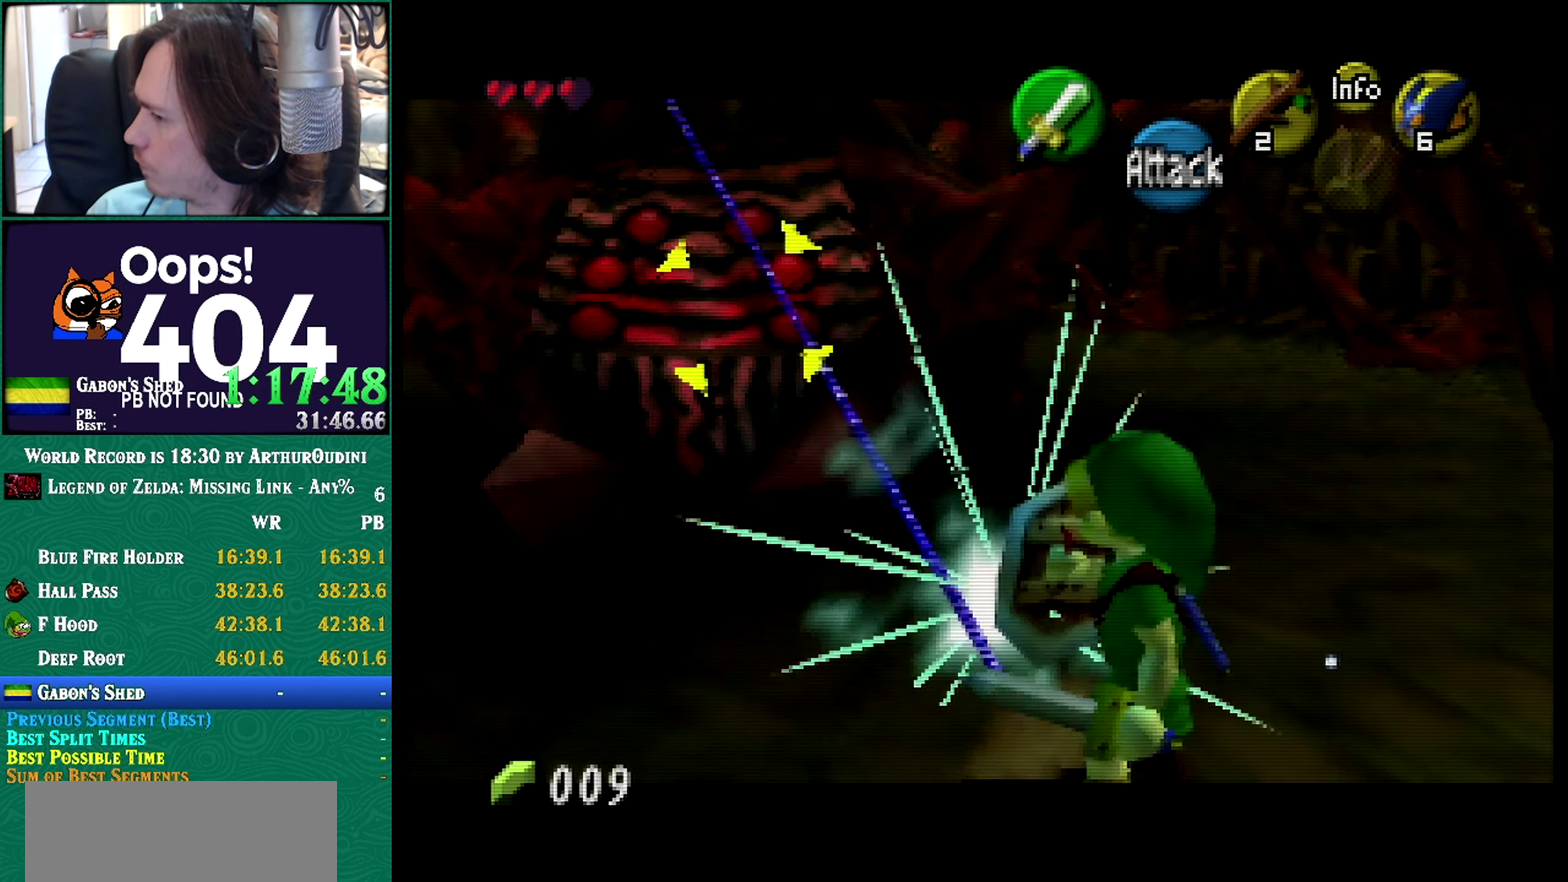
{"buttons": ["R1", "Z"], "left_stick": "up-left"}
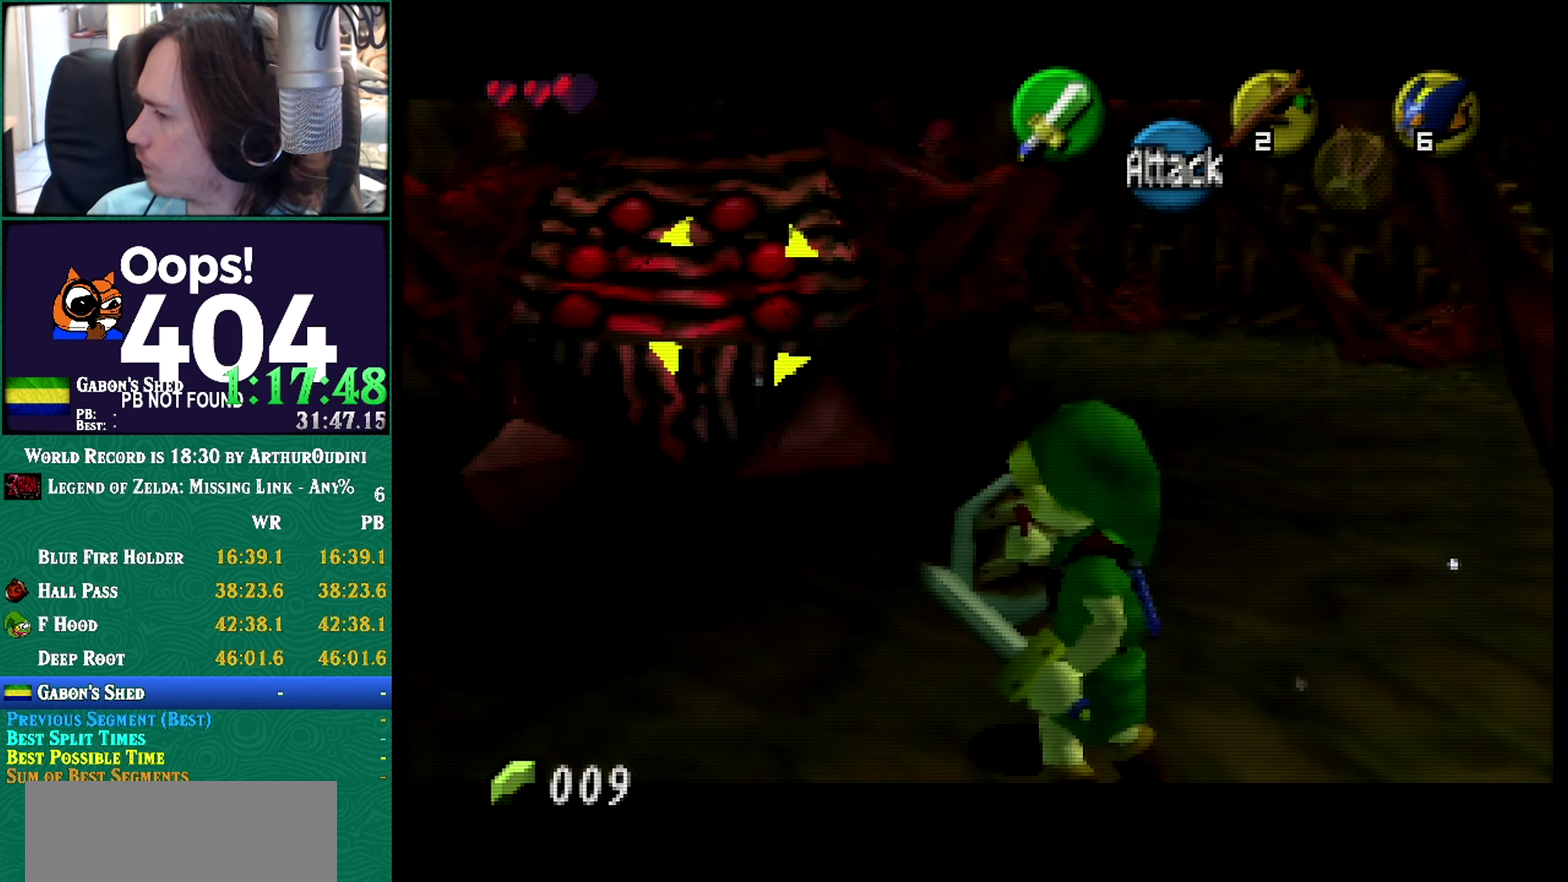
{"buttons": ["R1", "Z"], "left_stick": "center"}
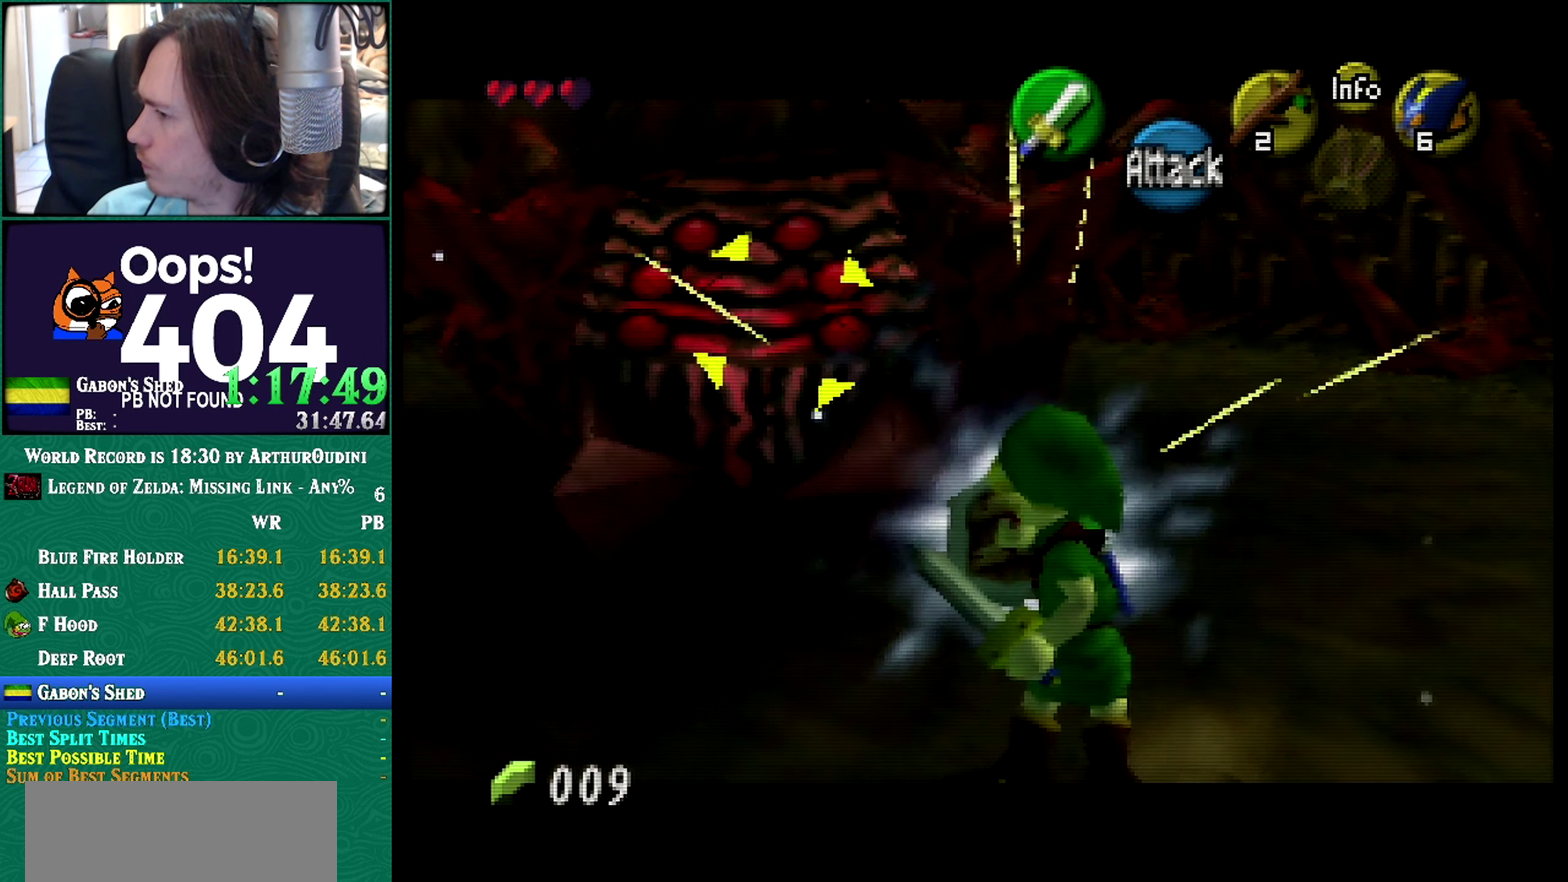
{"buttons": ["R1", "Z"], "left_stick": "up-left"}
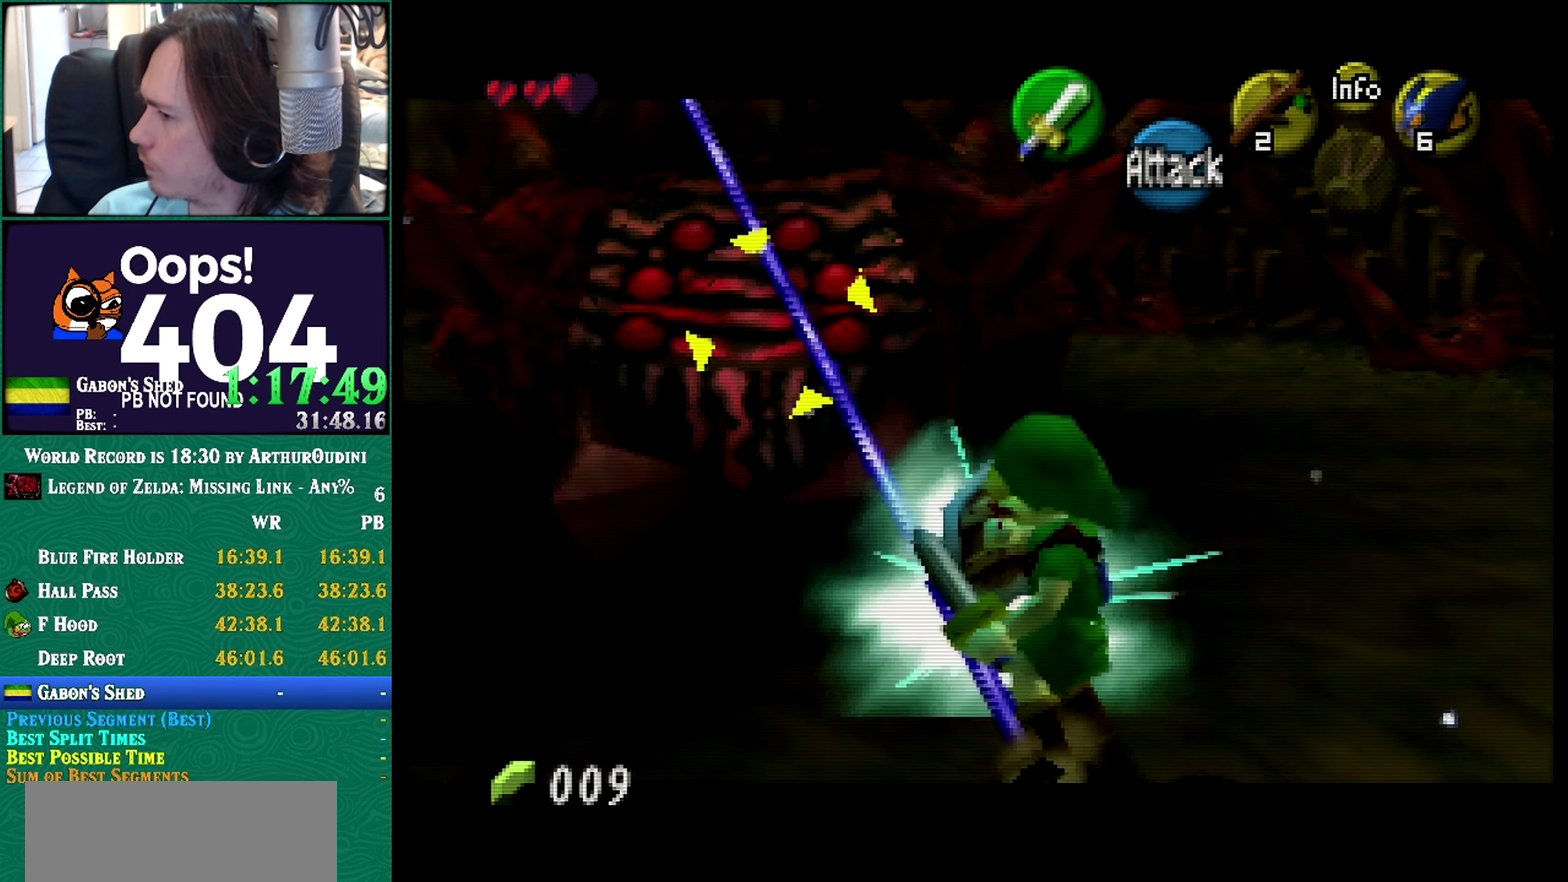
{"buttons": ["R1", "Z"], "left_stick": "up"}
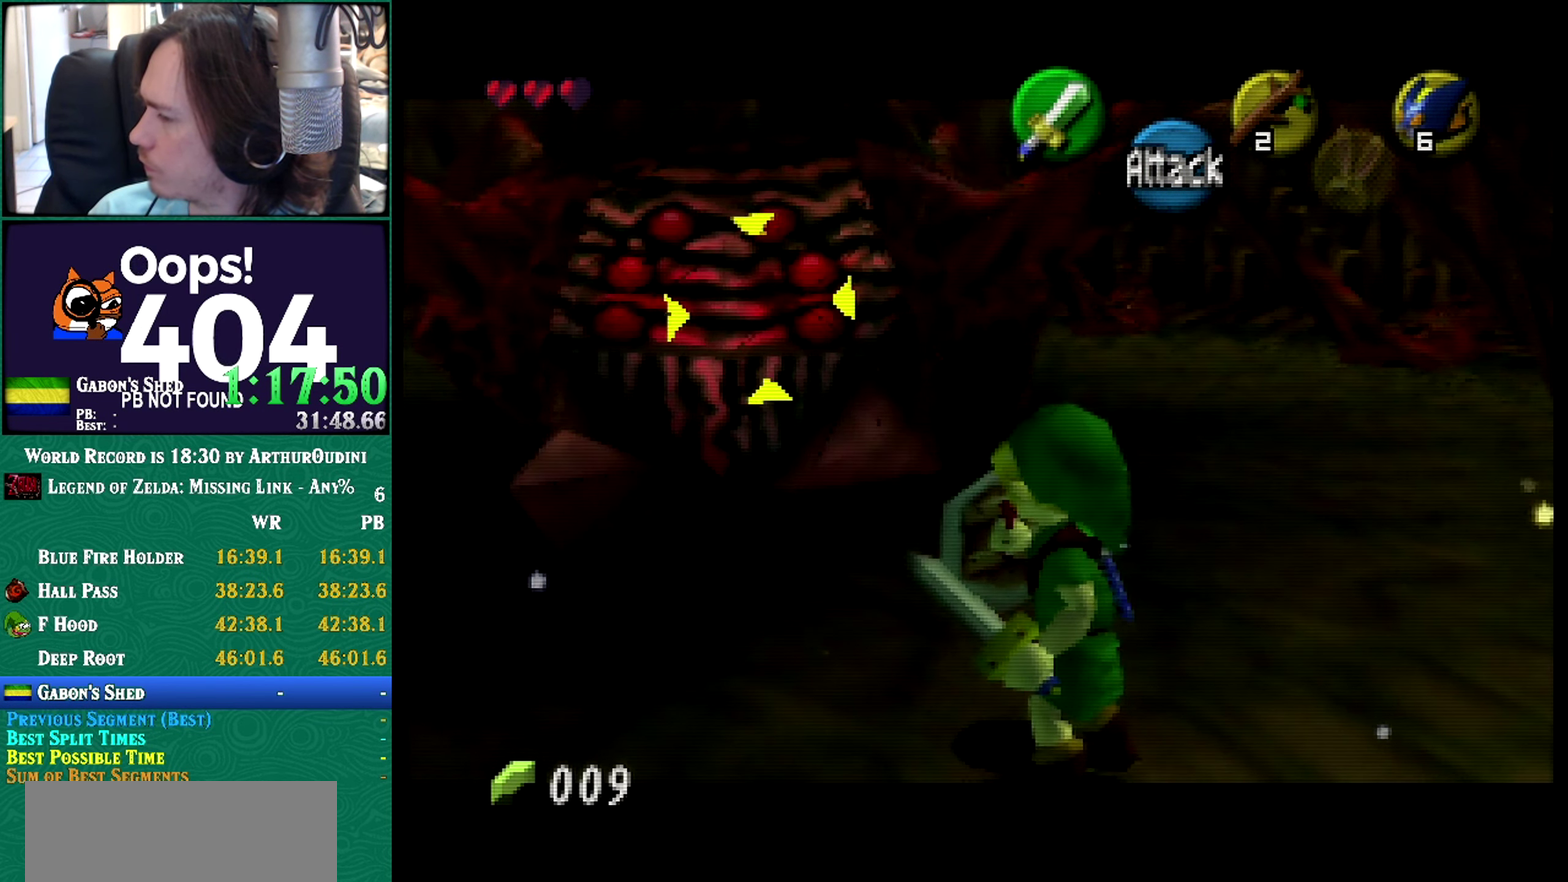
{"buttons": ["R1", "Z"], "left_stick": "center"}
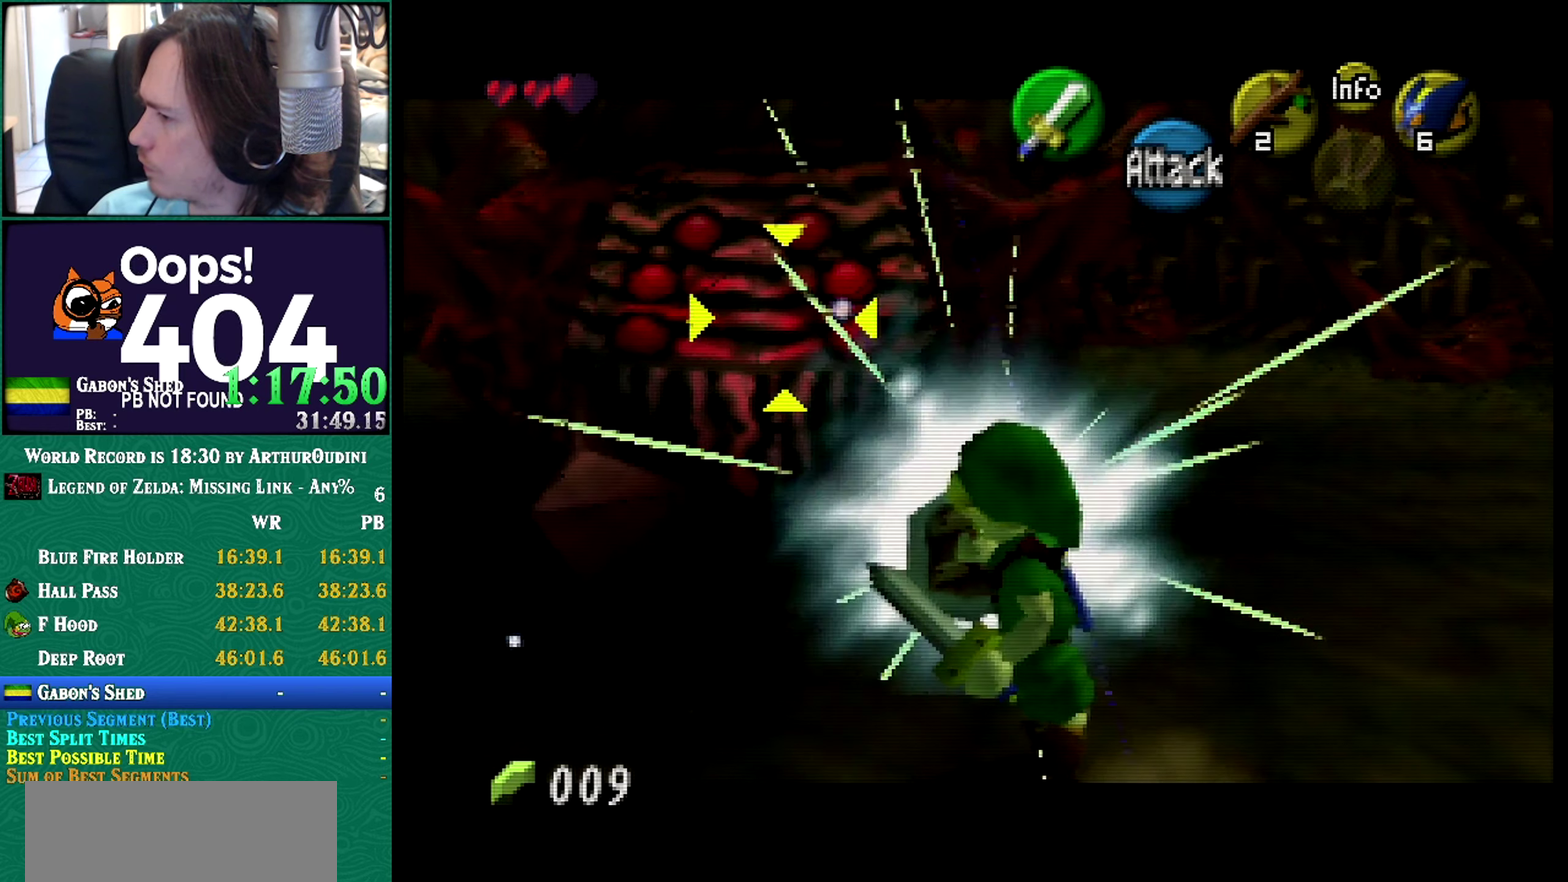
{"buttons": ["R1", "Z"], "left_stick": "up"}
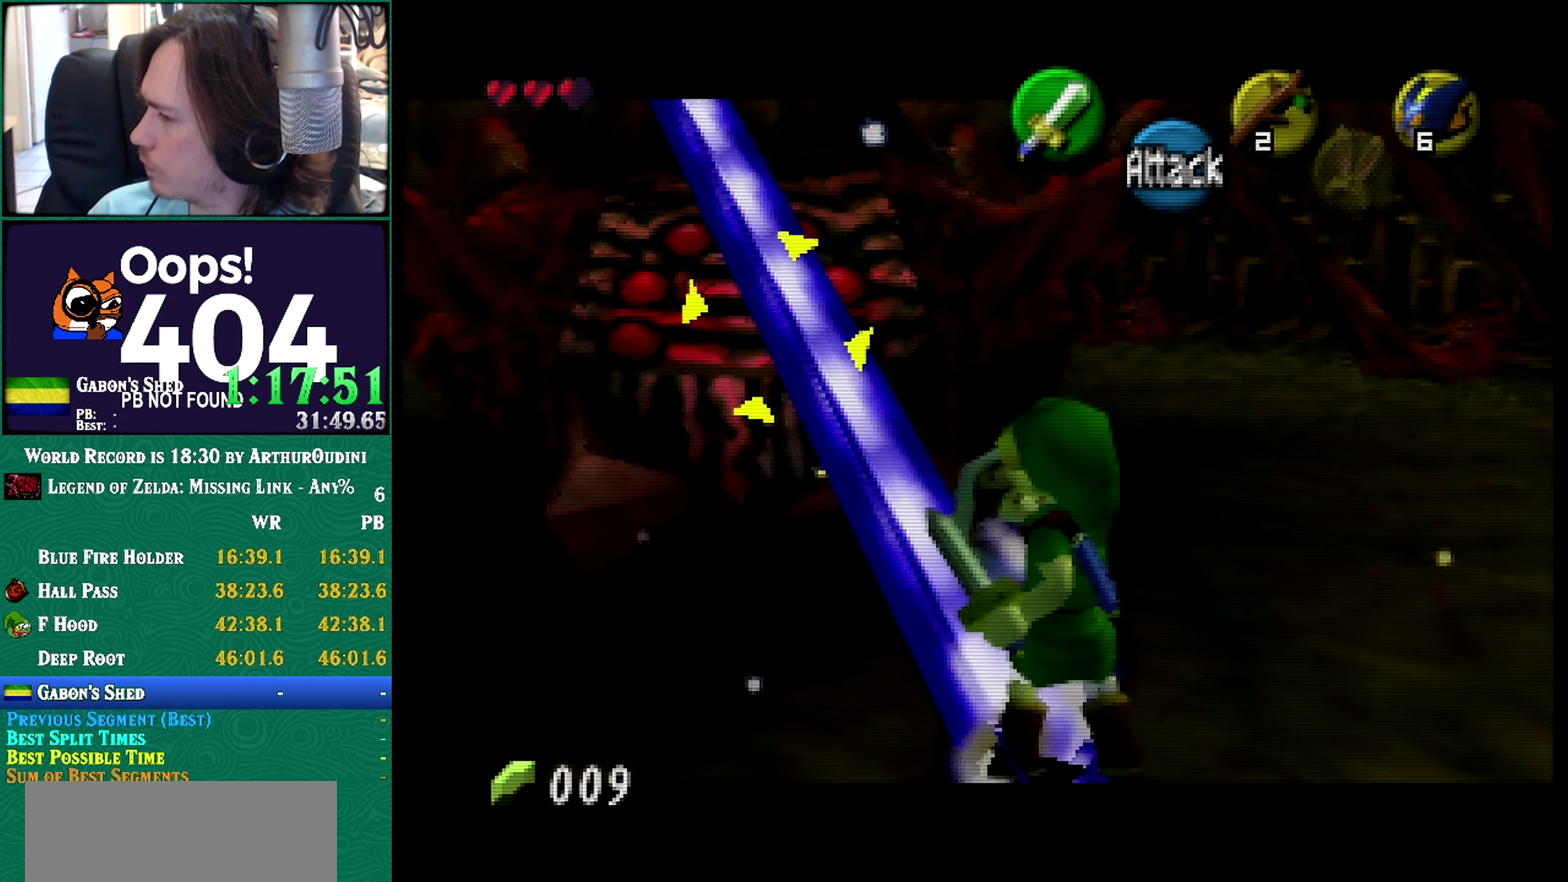
{"buttons": ["R1", "Z"], "left_stick": "up-left"}
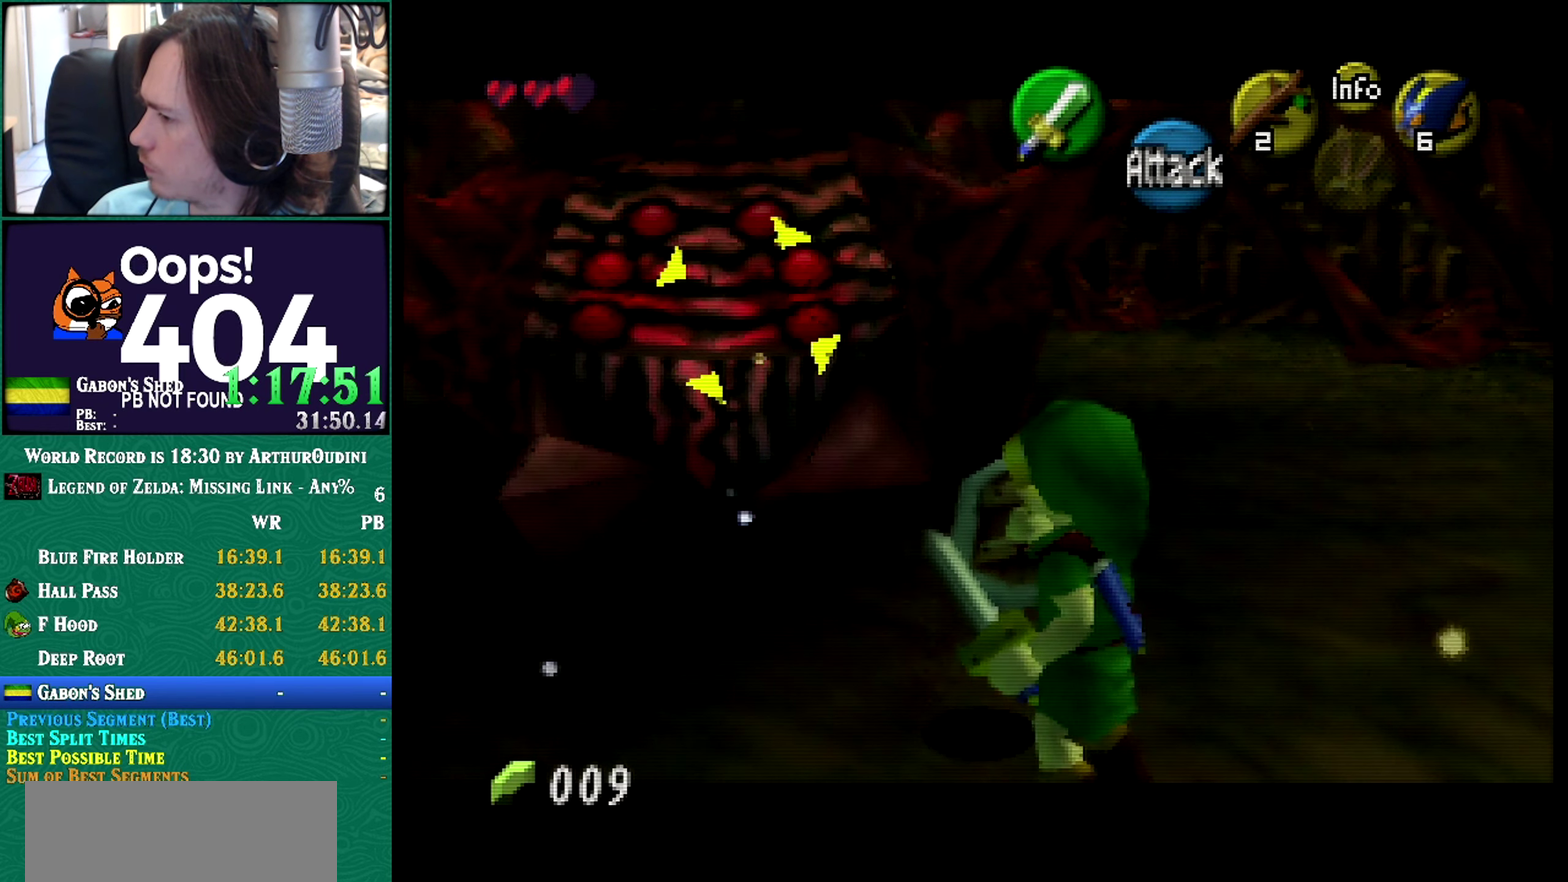
{"buttons": ["R1", "Z"], "left_stick": "center"}
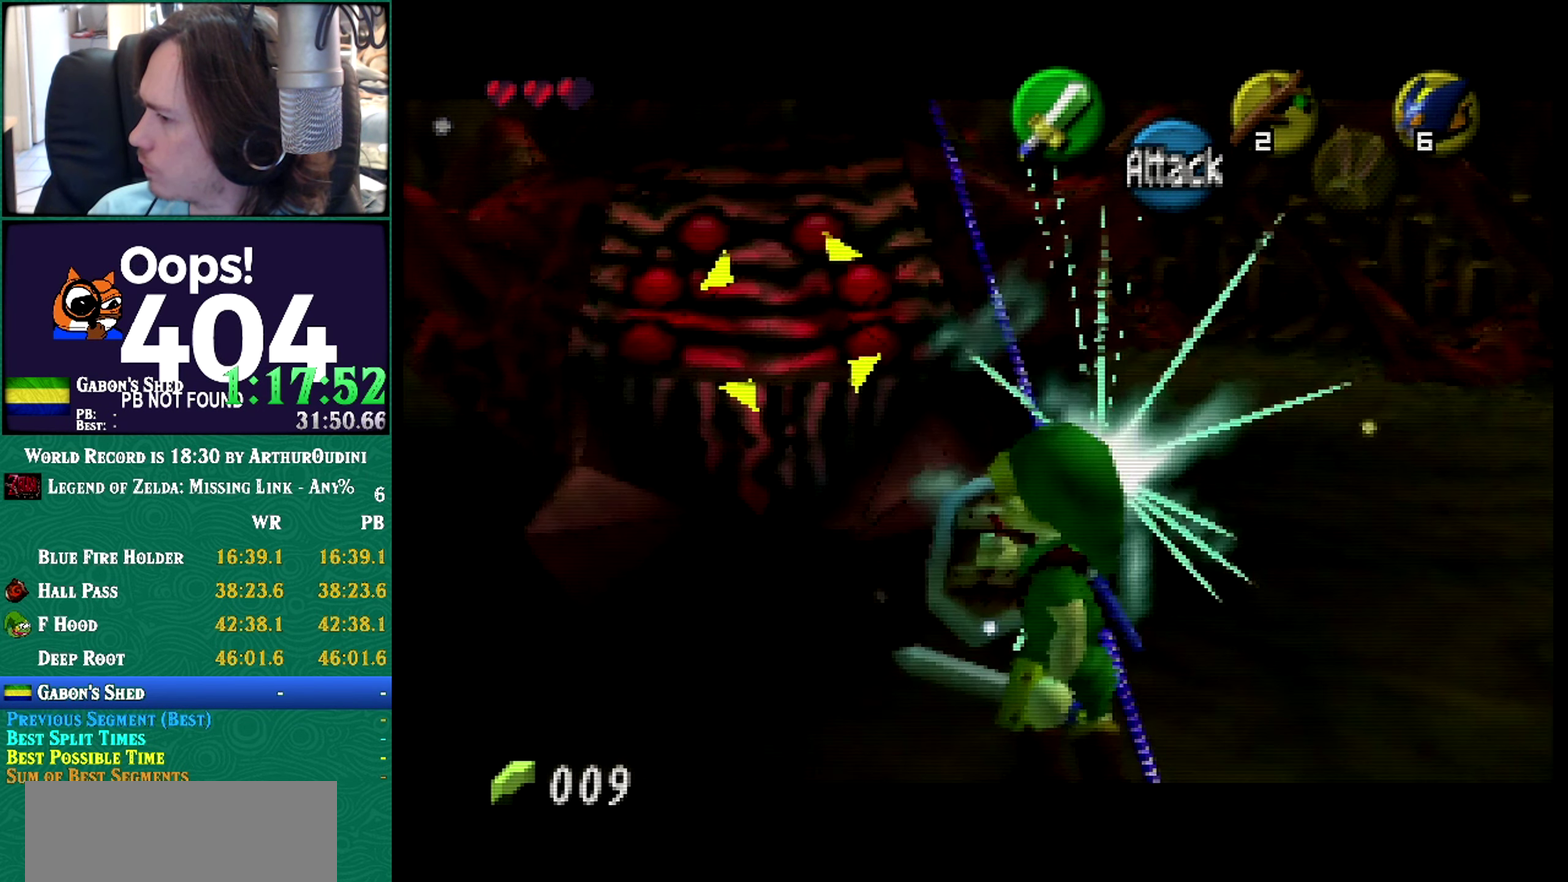
{"buttons": ["R1", "Z"], "left_stick": "up"}
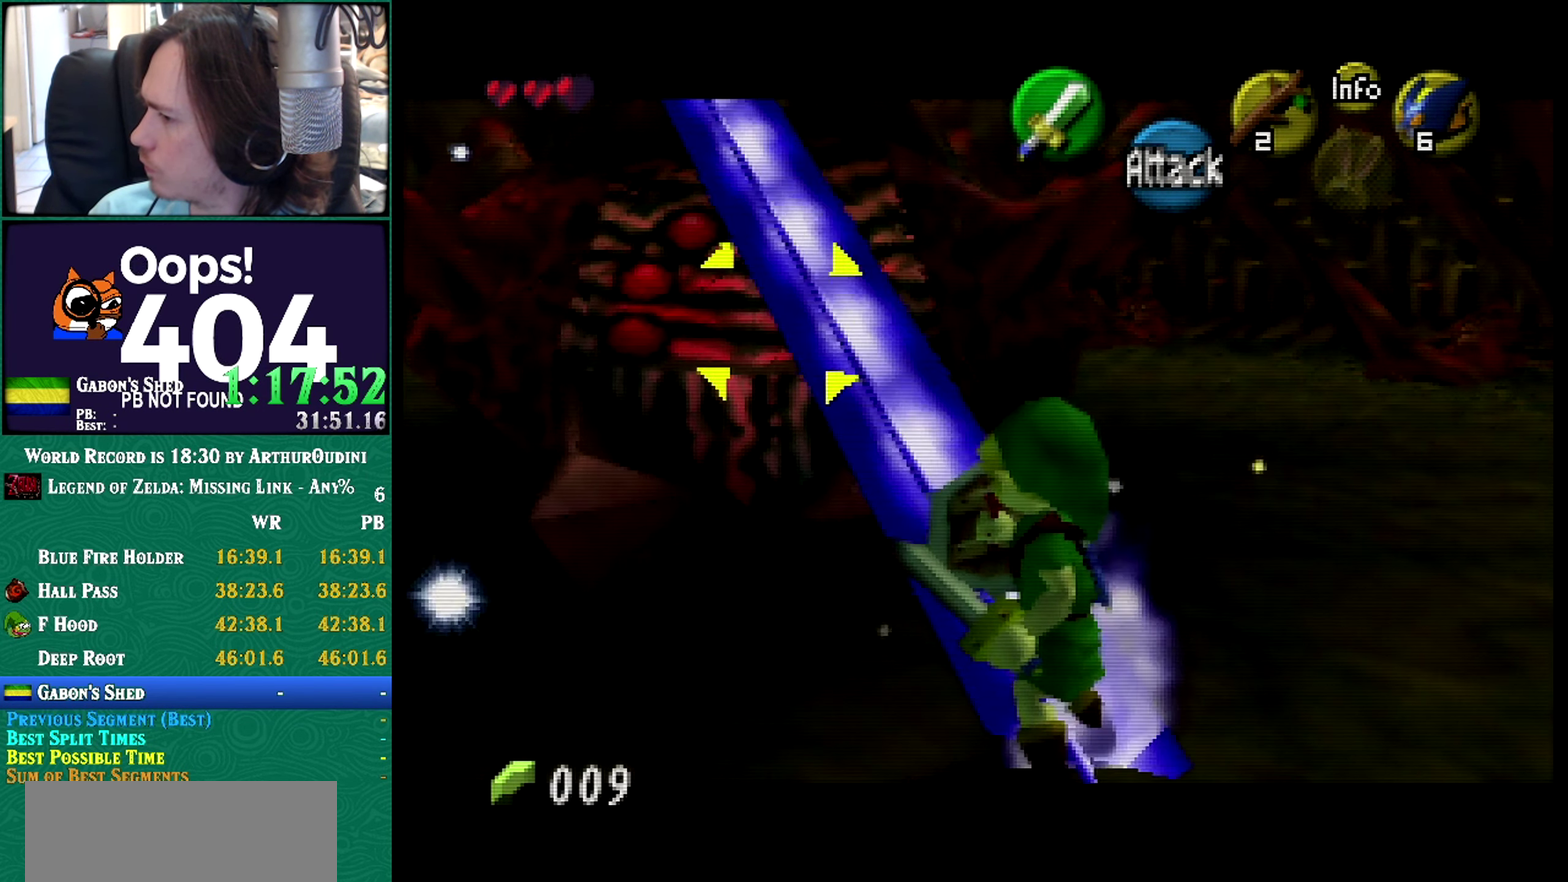
{"buttons": ["R1", "Z"], "left_stick": "up-right"}
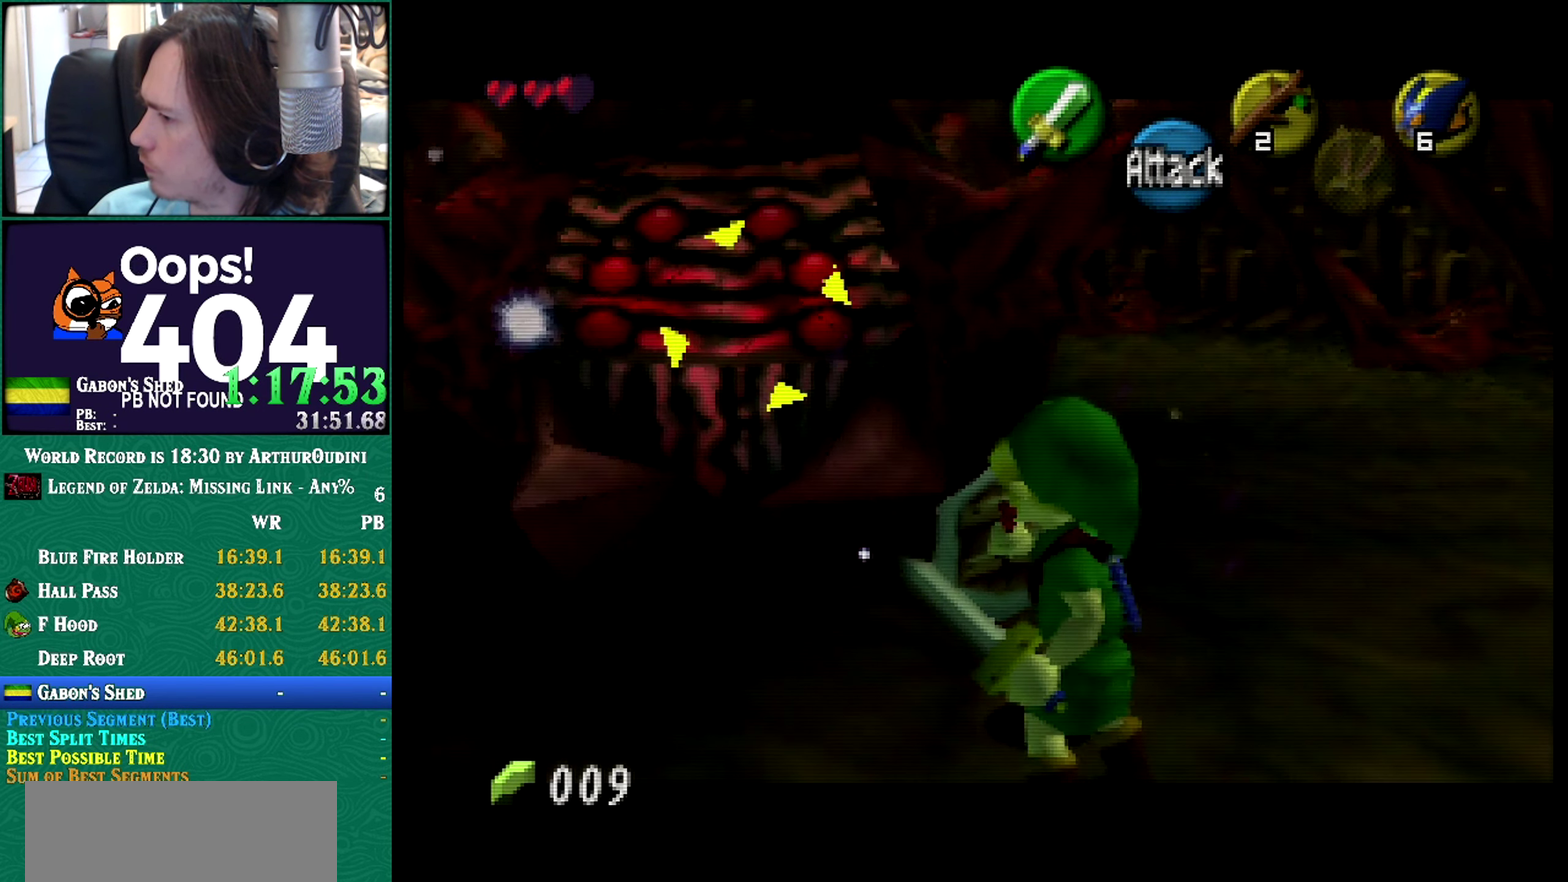
{"buttons": ["R1", "Z"], "left_stick": "up-right"}
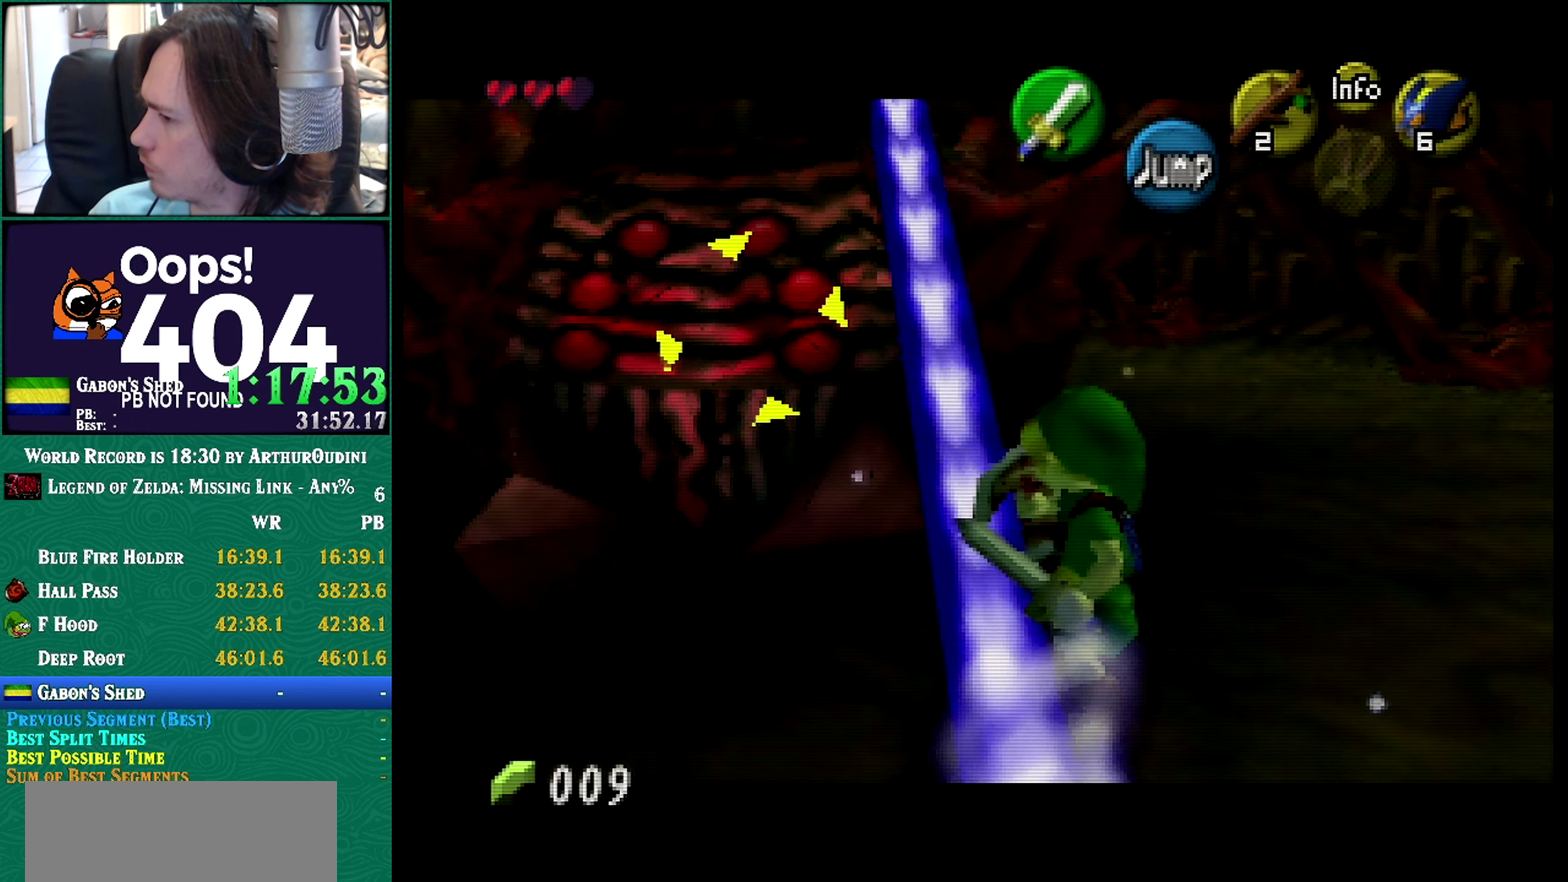
{"buttons": ["R1", "Z"], "left_stick": "up-right"}
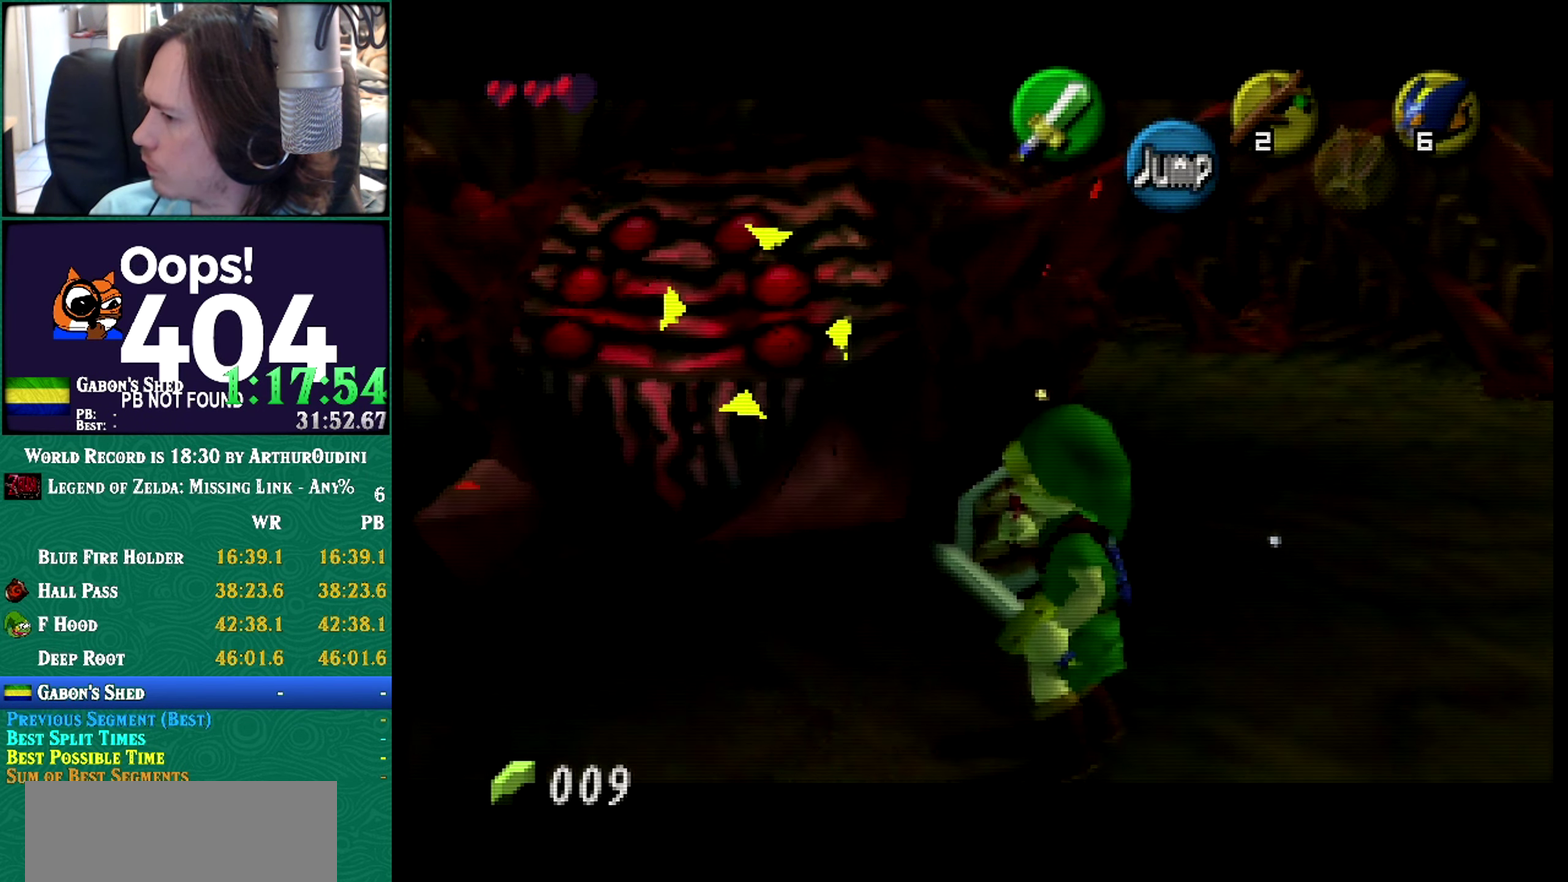
{"buttons": ["R1", "Z"], "left_stick": "right"}
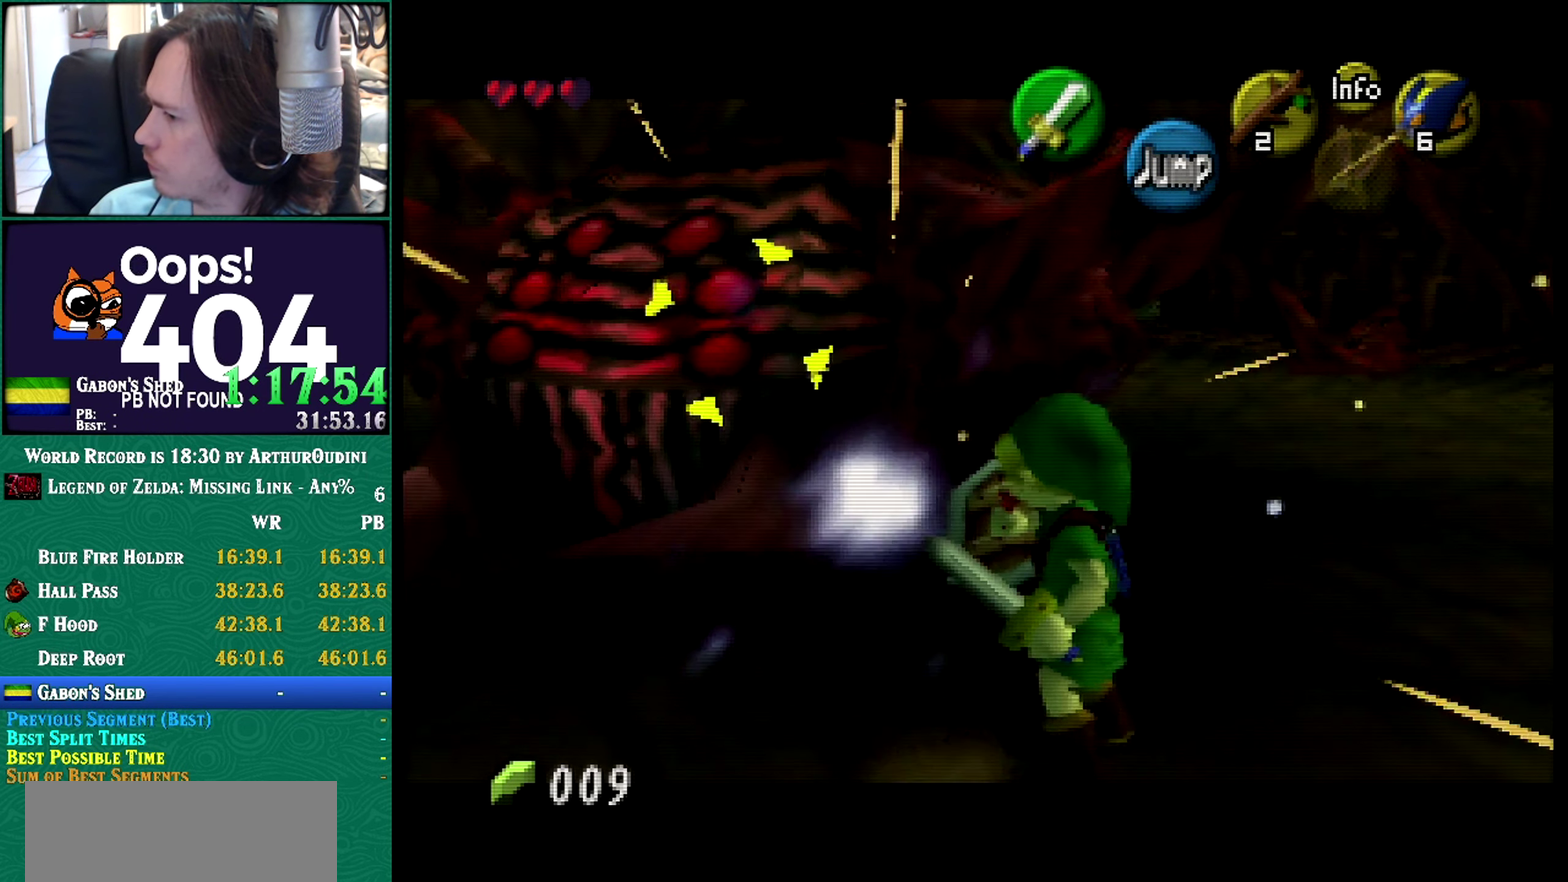
{"buttons": ["R1", "Z"], "left_stick": "up-right"}
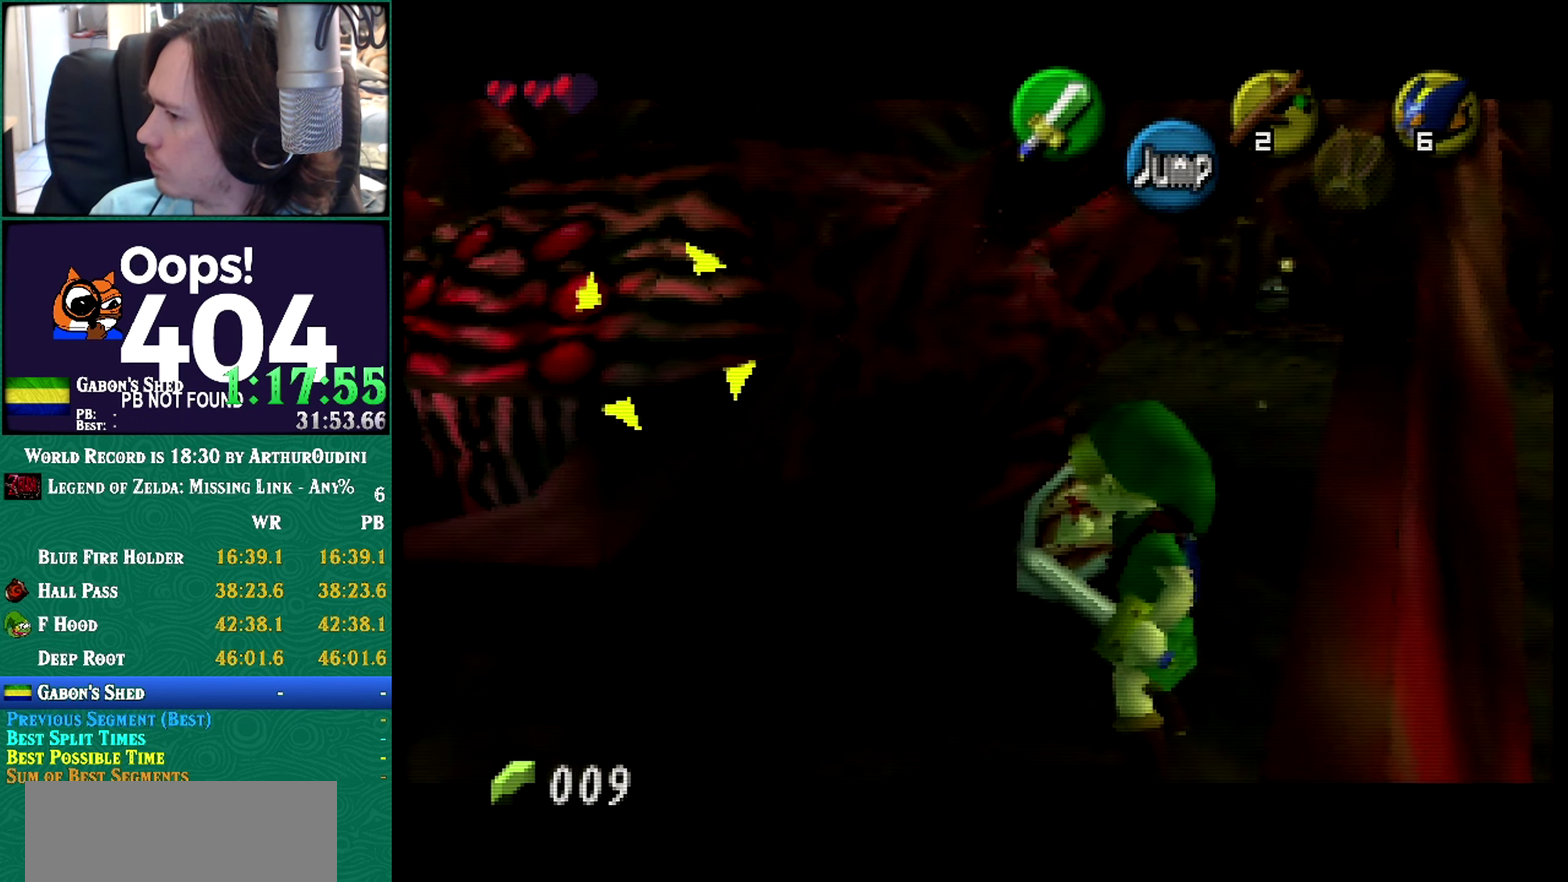
{"buttons": ["R1", "Z"], "left_stick": "up-right"}
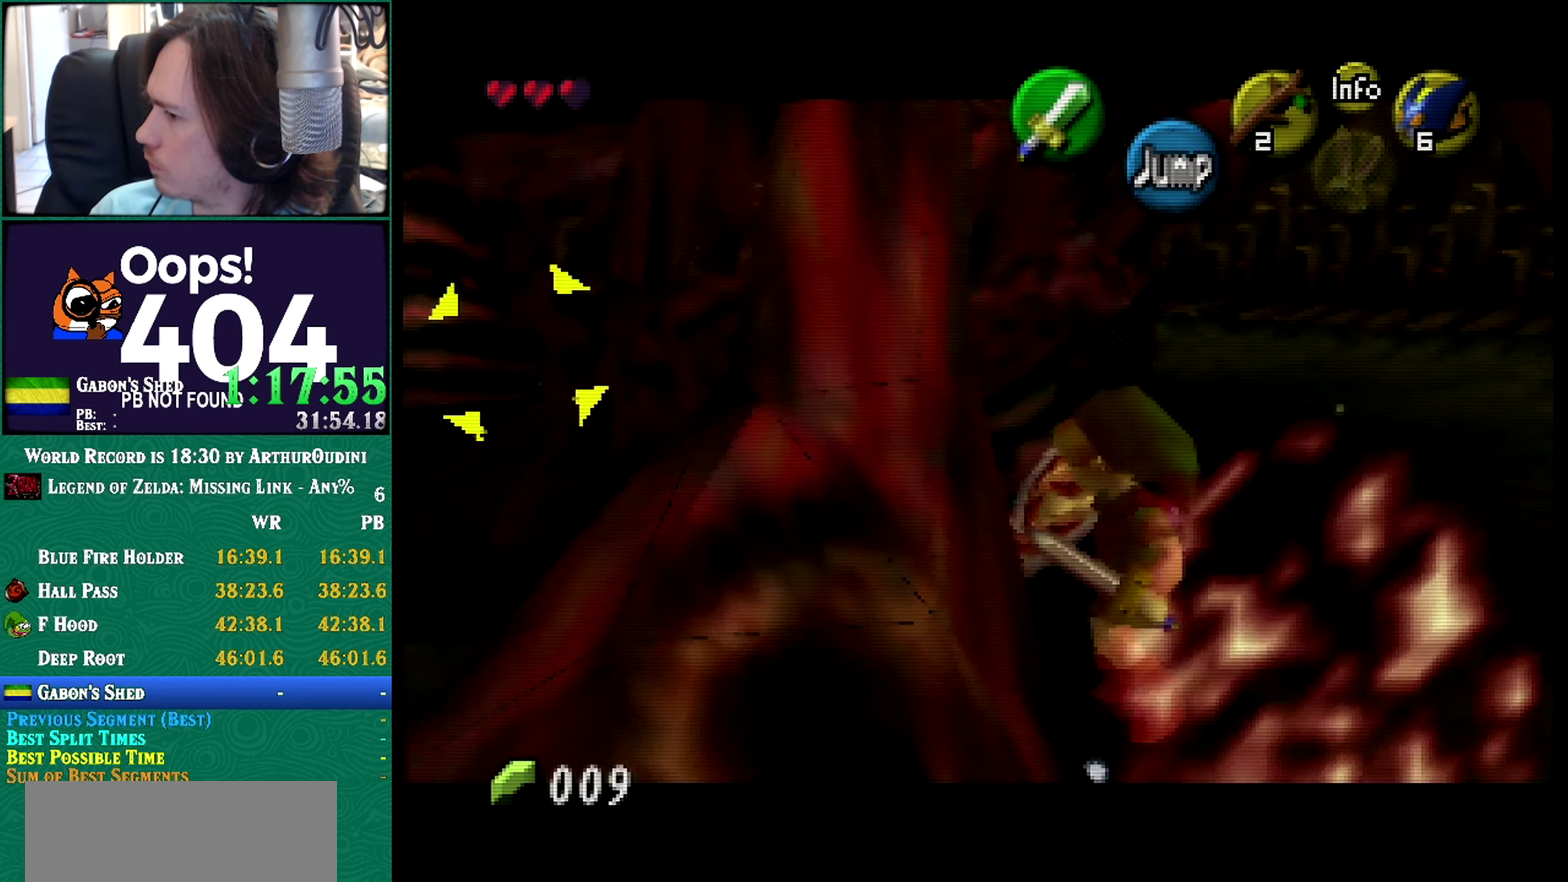
{"buttons": ["R1", "Z"], "left_stick": "up-right"}
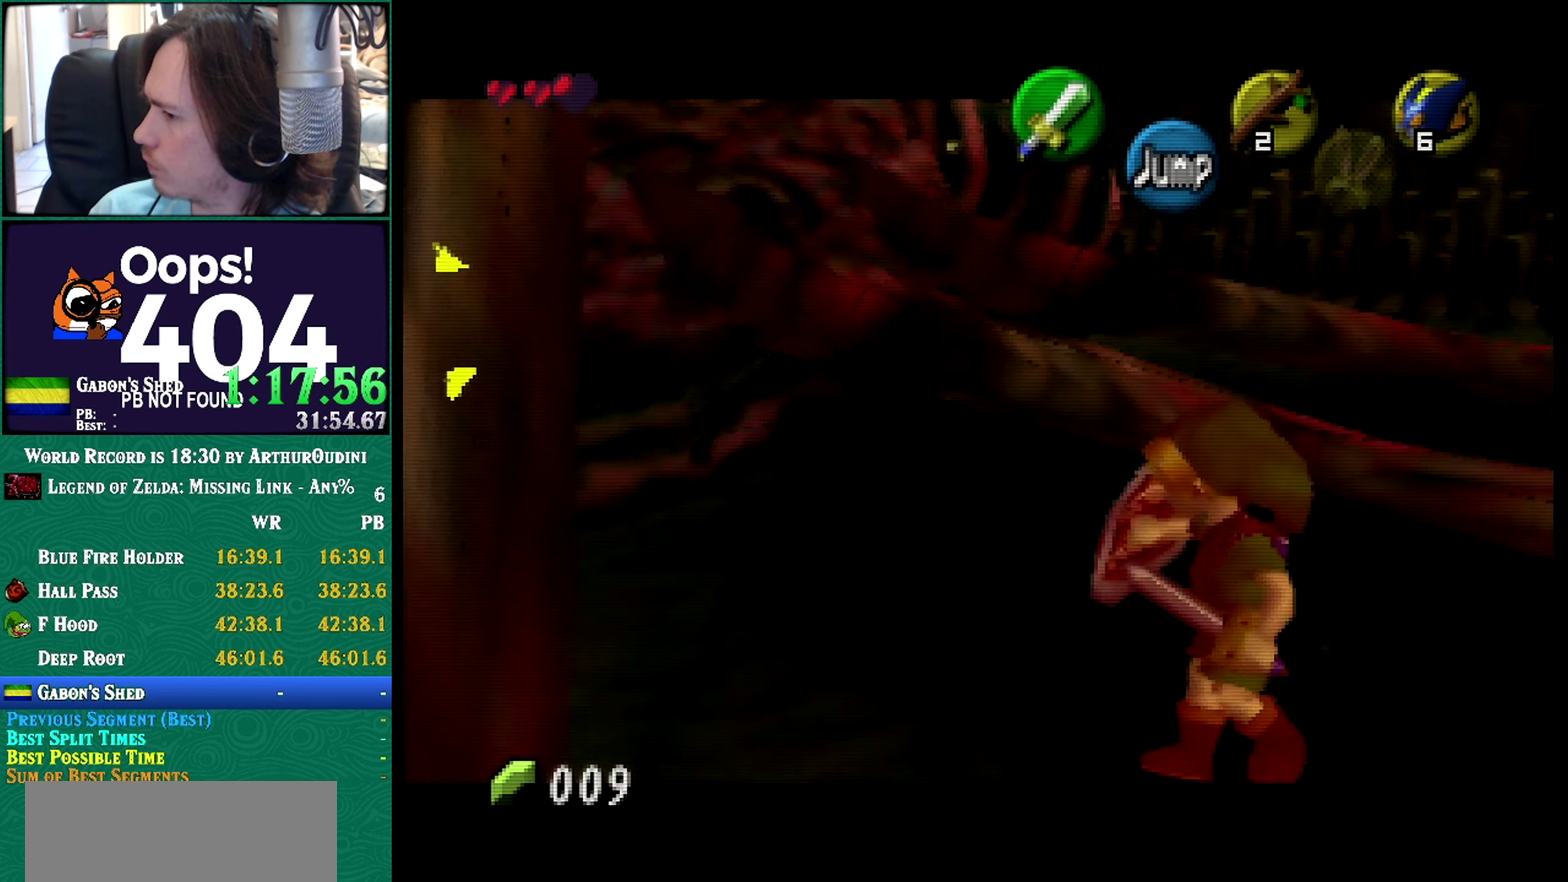
{"buttons": ["R1", "Z"], "left_stick": "up-right"}
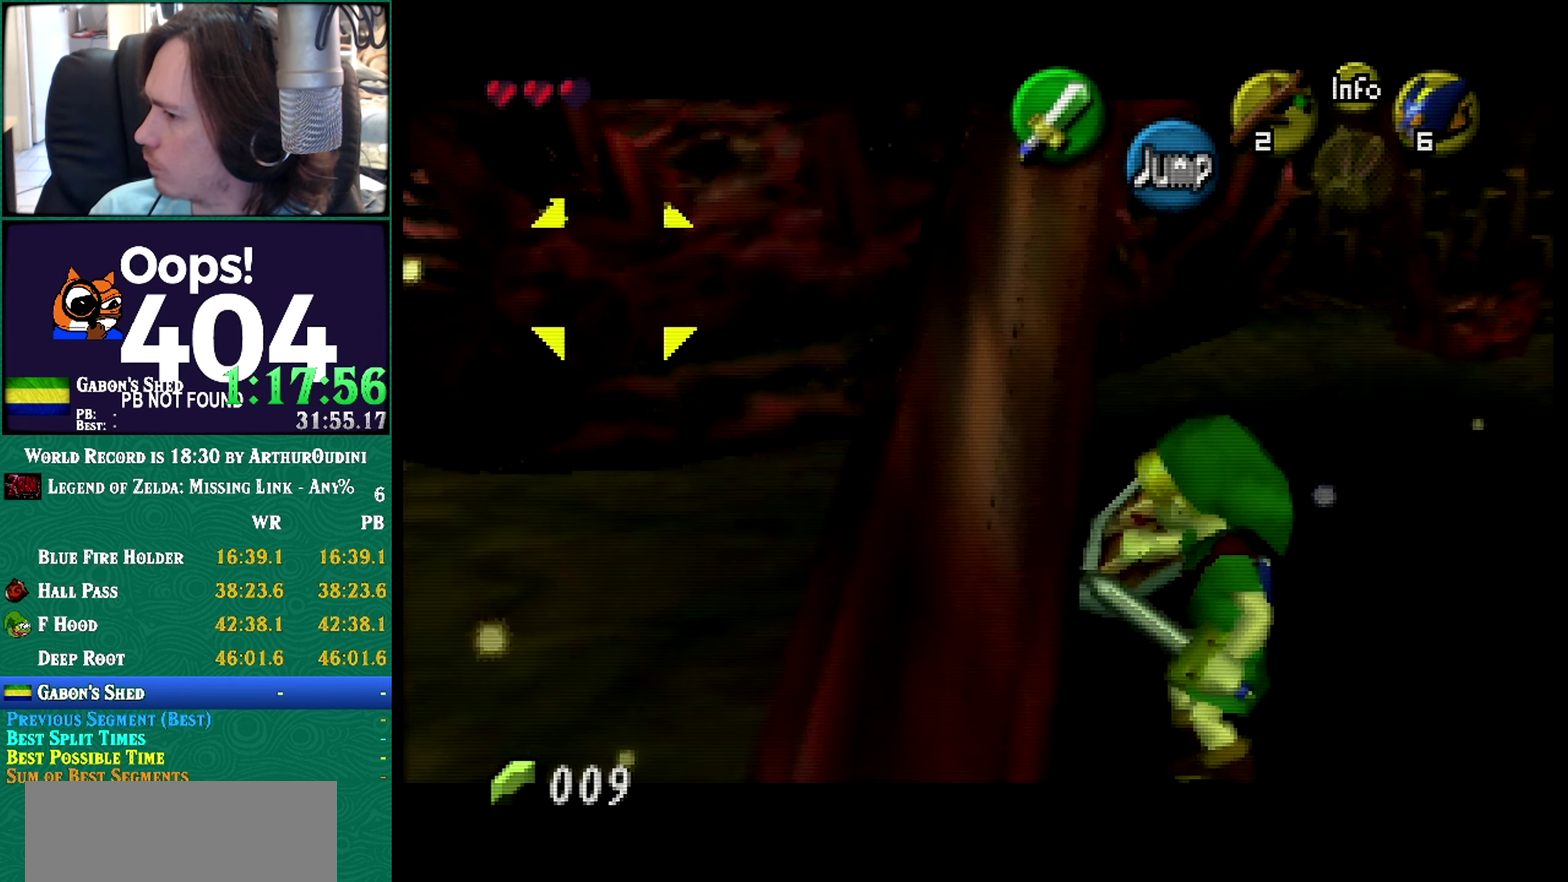
{"buttons": ["R1", "Z"], "left_stick": "right"}
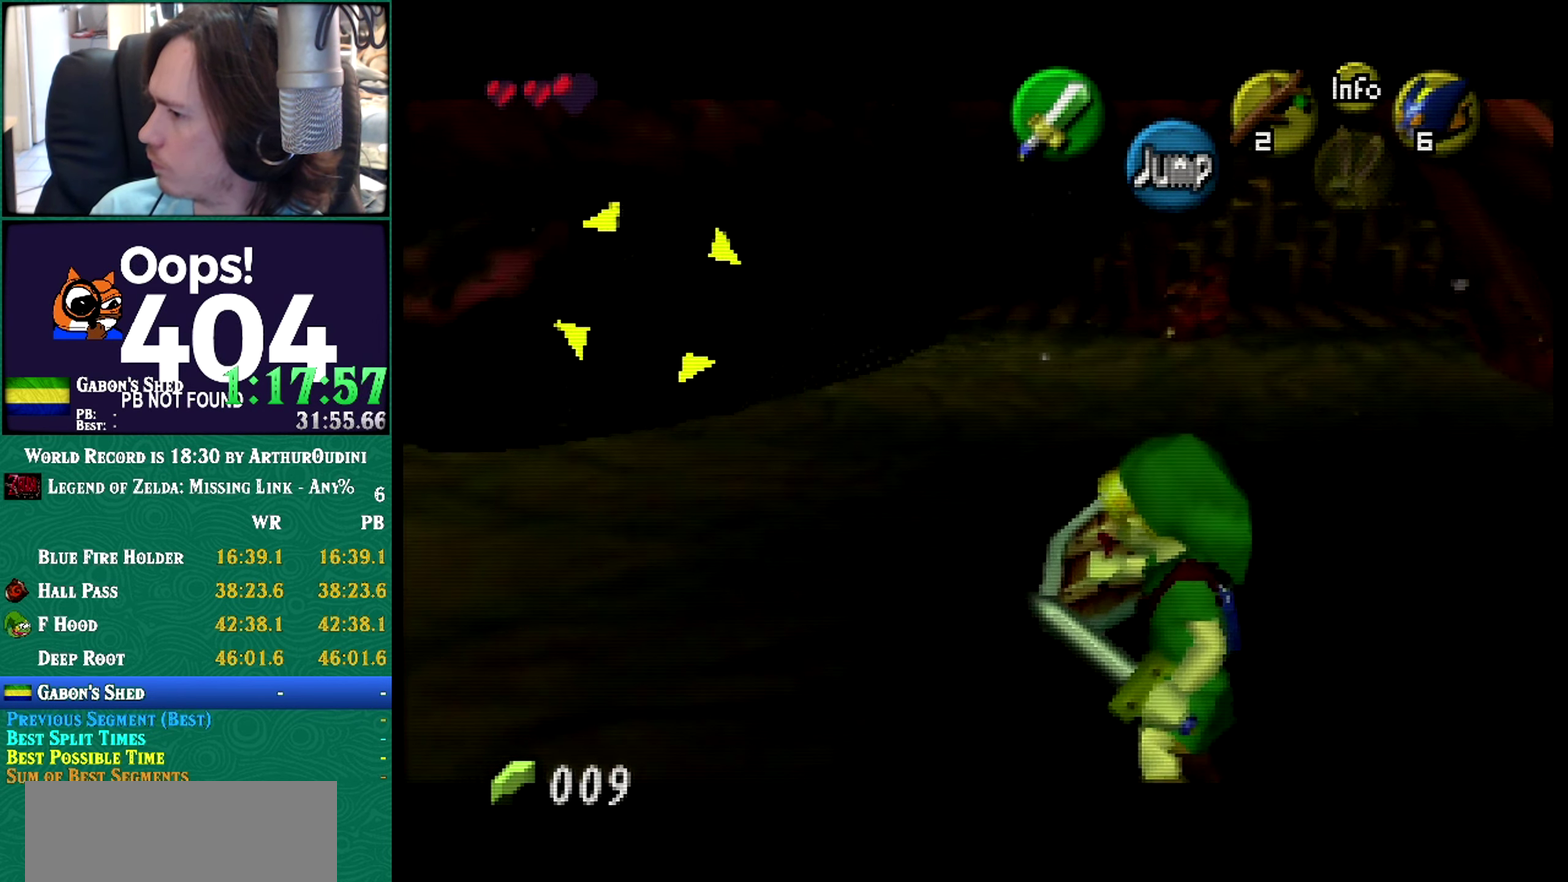
{"buttons": ["R1", "Z"], "left_stick": "right"}
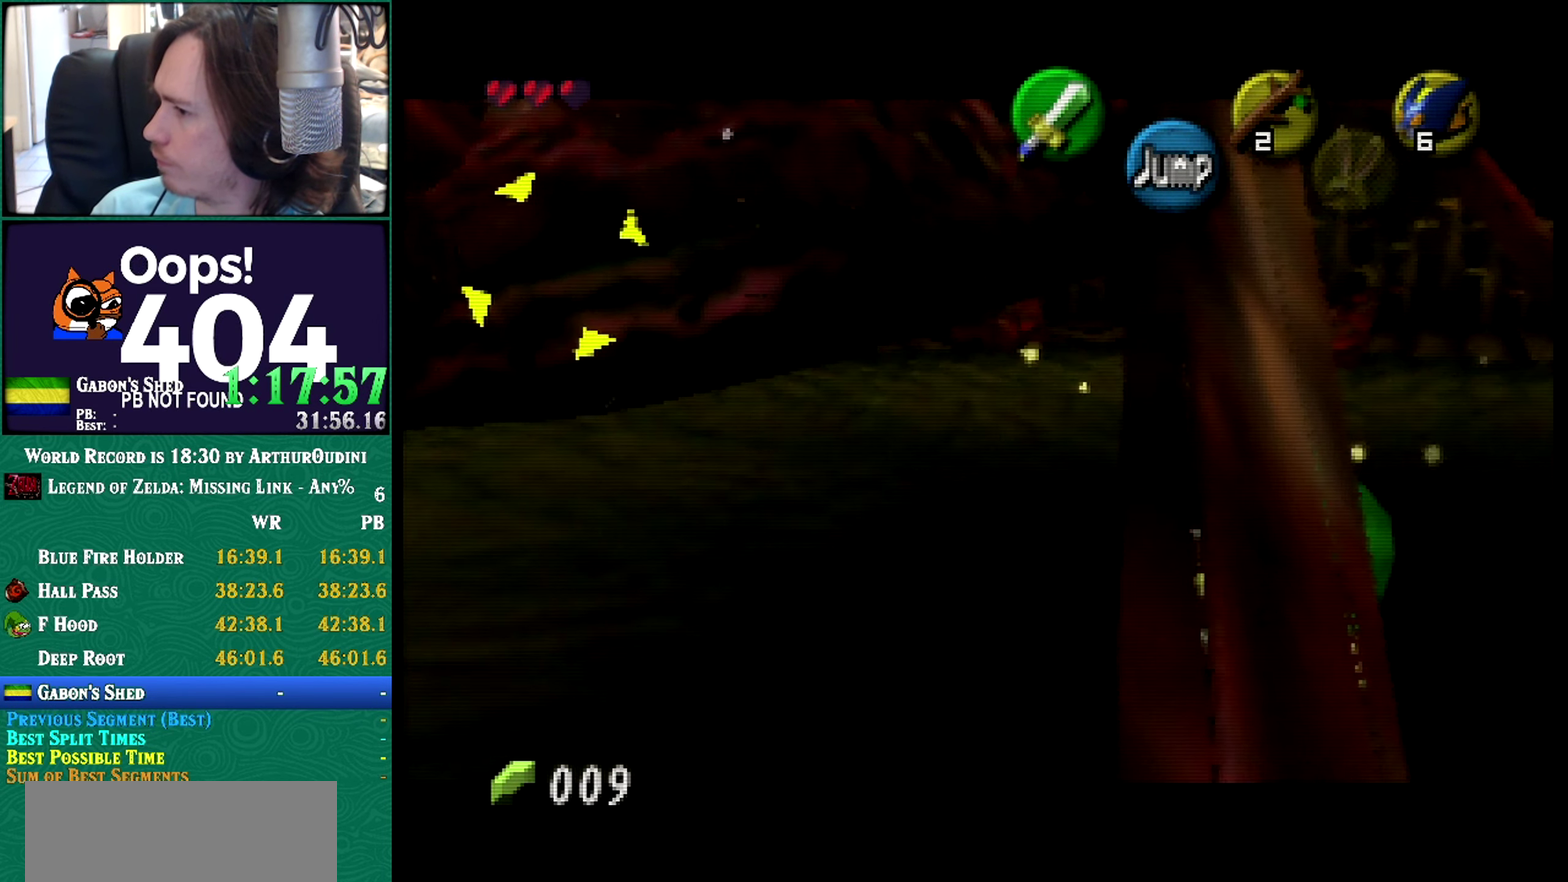
{"buttons": ["R1"], "left_stick": "right"}